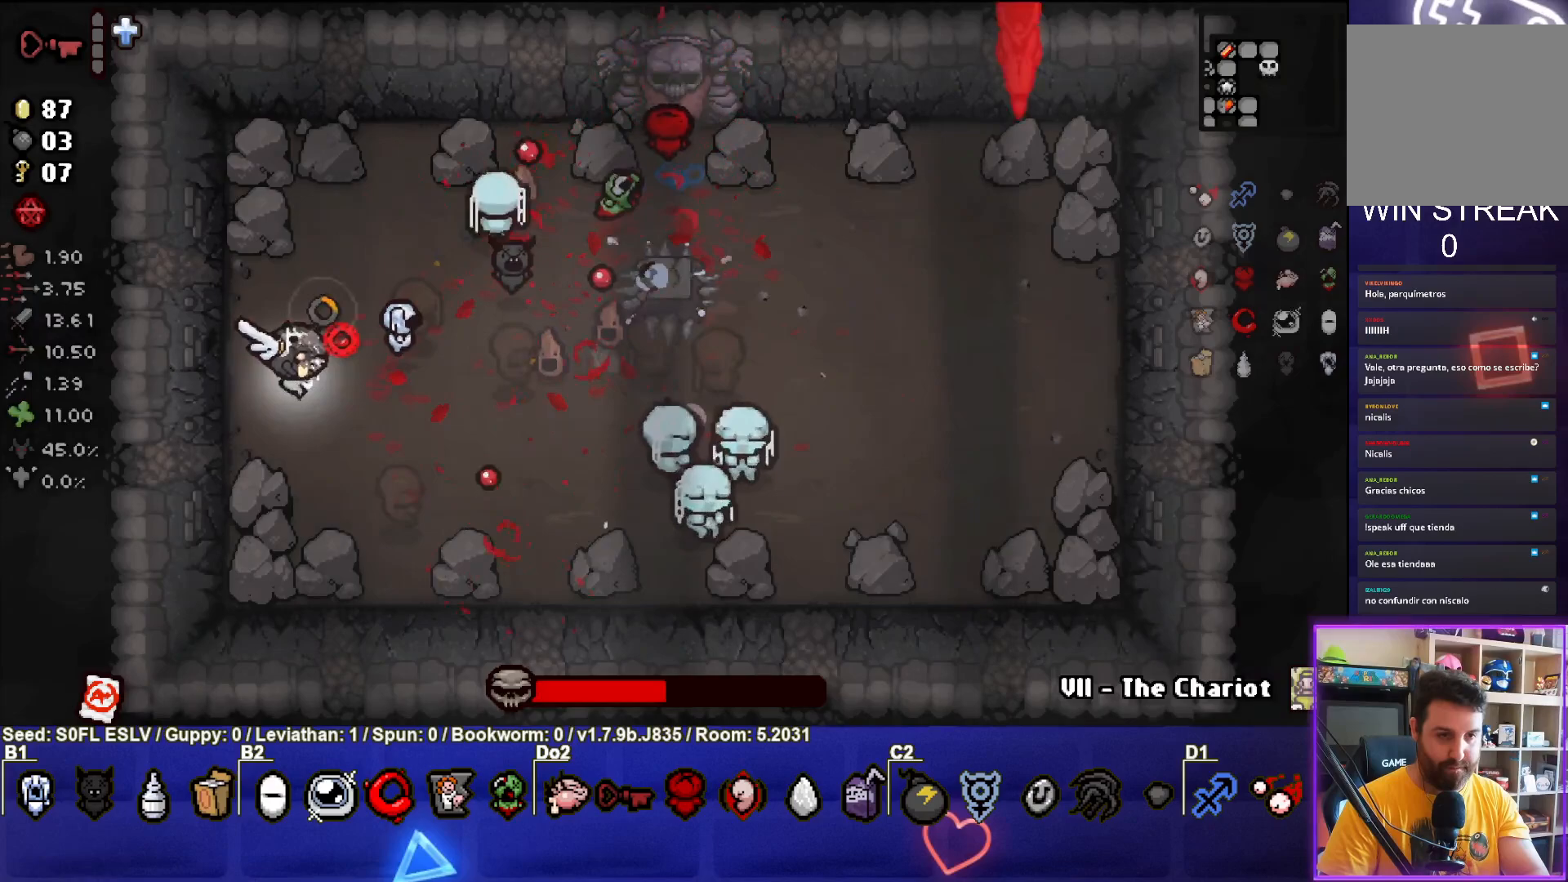
Gameplay with a controller (PlayStation layout); each line is a JSON object with the inputs held at the frame after it. "events" lists button and stick changes between this image and that frame as [ms after this image, input, new state], when the widget could be followed in between. Not read: L3 R3 right_stick.
{"buttons": ["CIRCLE"], "left_stick": "up", "events": [[117, "left_stick", "center"], [350, "left_stick", "up"]]}
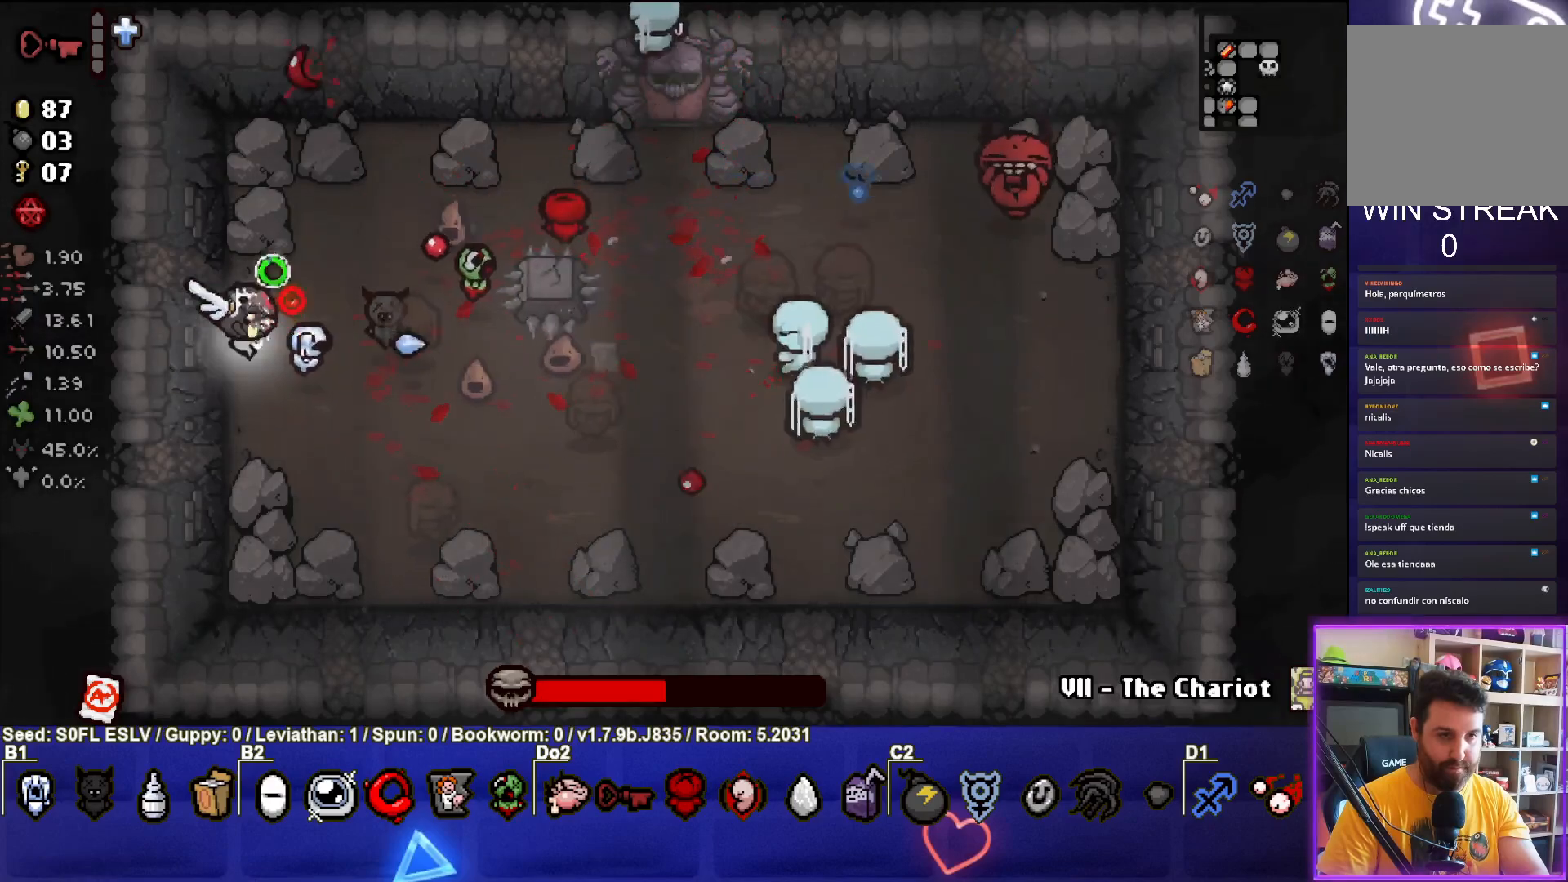
{"buttons": ["CIRCLE"], "left_stick": "right", "events": [[117, "left_stick", "up-right"], [383, "left_stick", "right"]]}
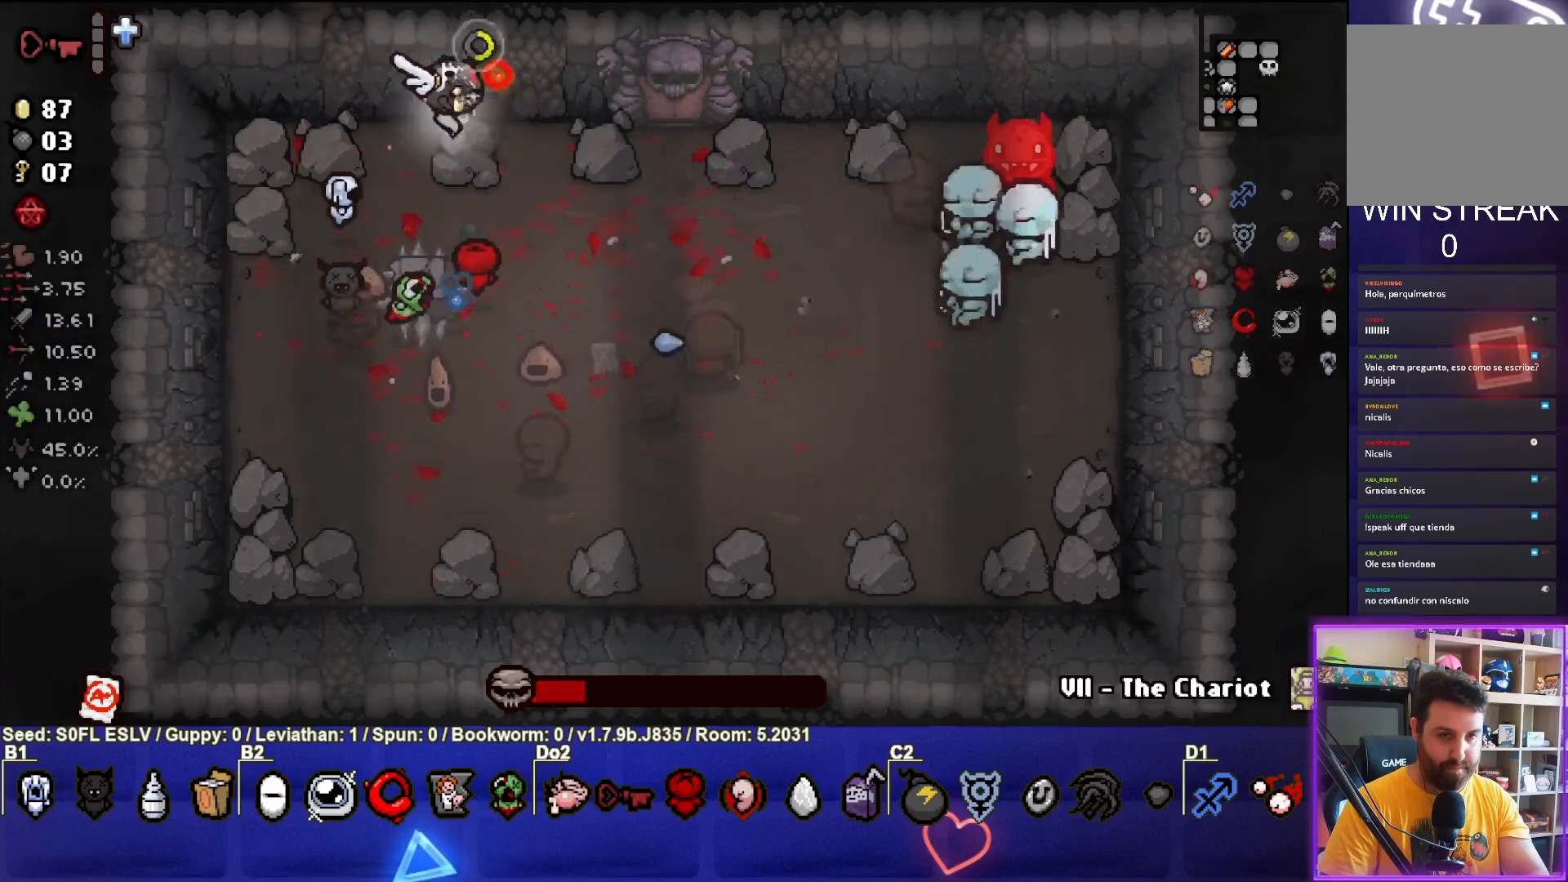
{"buttons": ["CIRCLE"], "left_stick": "down-right", "events": [[167, "left_stick", "center"], [217, "left_stick", "down"], [367, "left_stick", "down-right"]]}
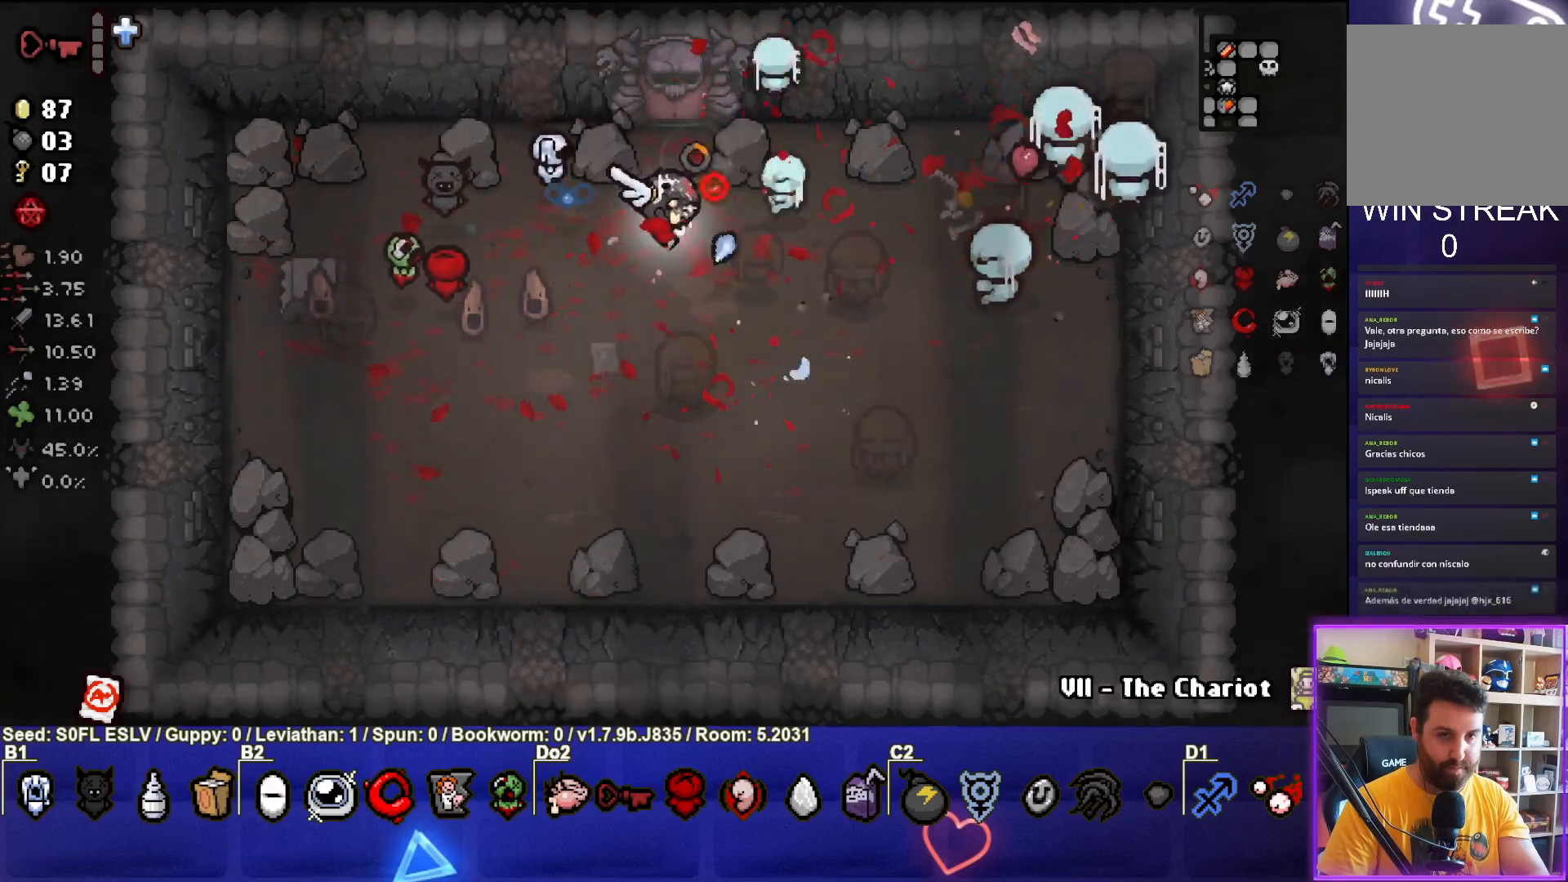
{"buttons": [], "left_stick": "down-left", "events": [[50, "left_stick", "center"], [100, "CIRCLE", "up"], [117, "left_stick", "left"], [267, "left_stick", "center"], [367, "left_stick", "down"], [433, "left_stick", "down-left"]]}
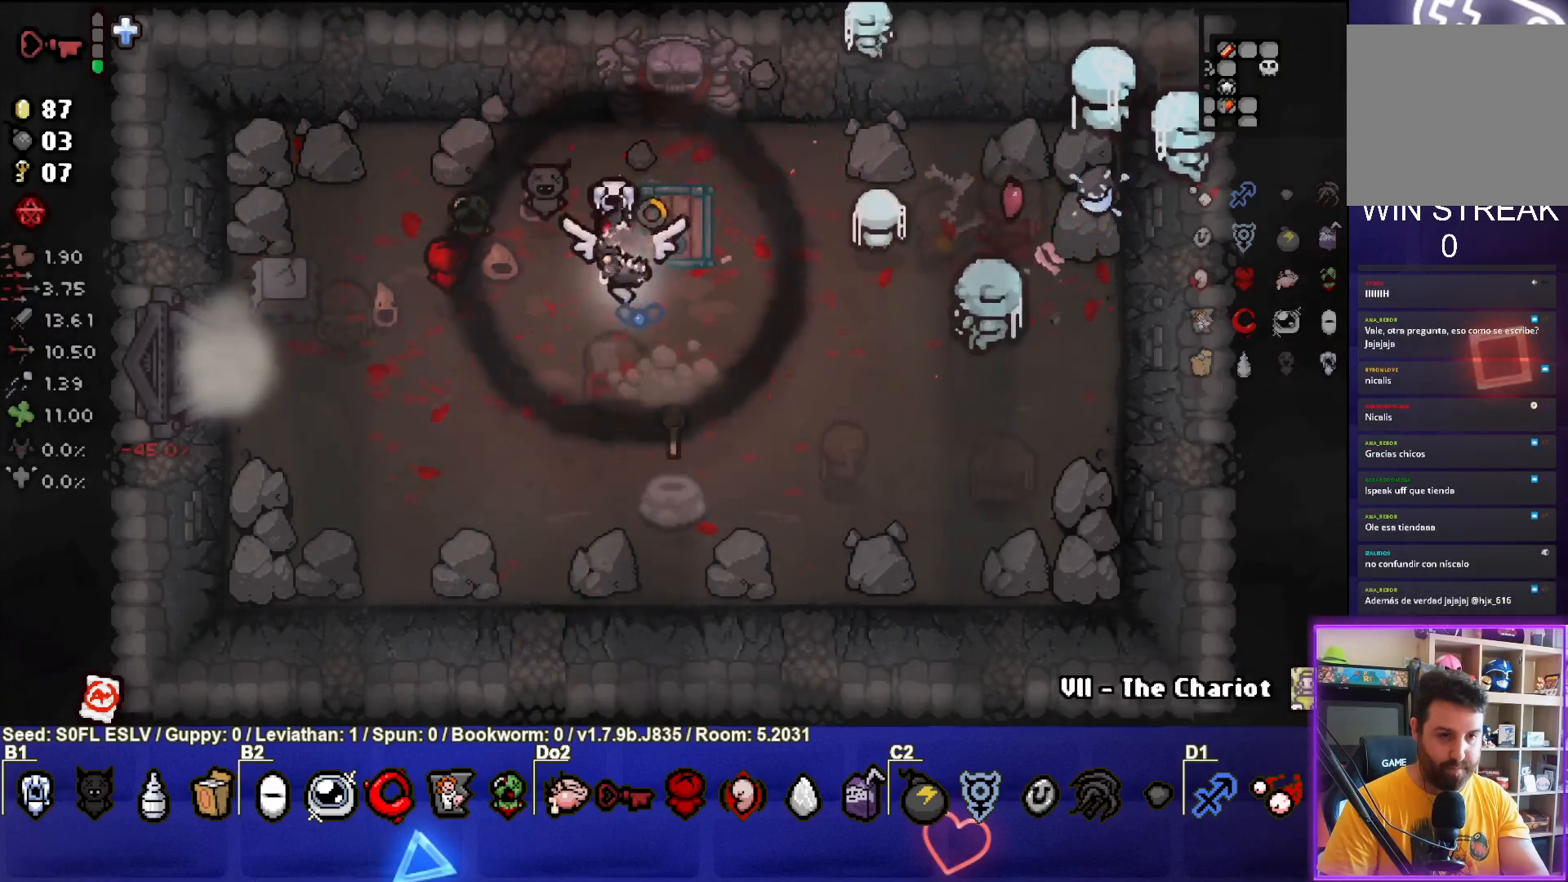
{"buttons": [], "left_stick": "center", "events": [[133, "left_stick", "center"]]}
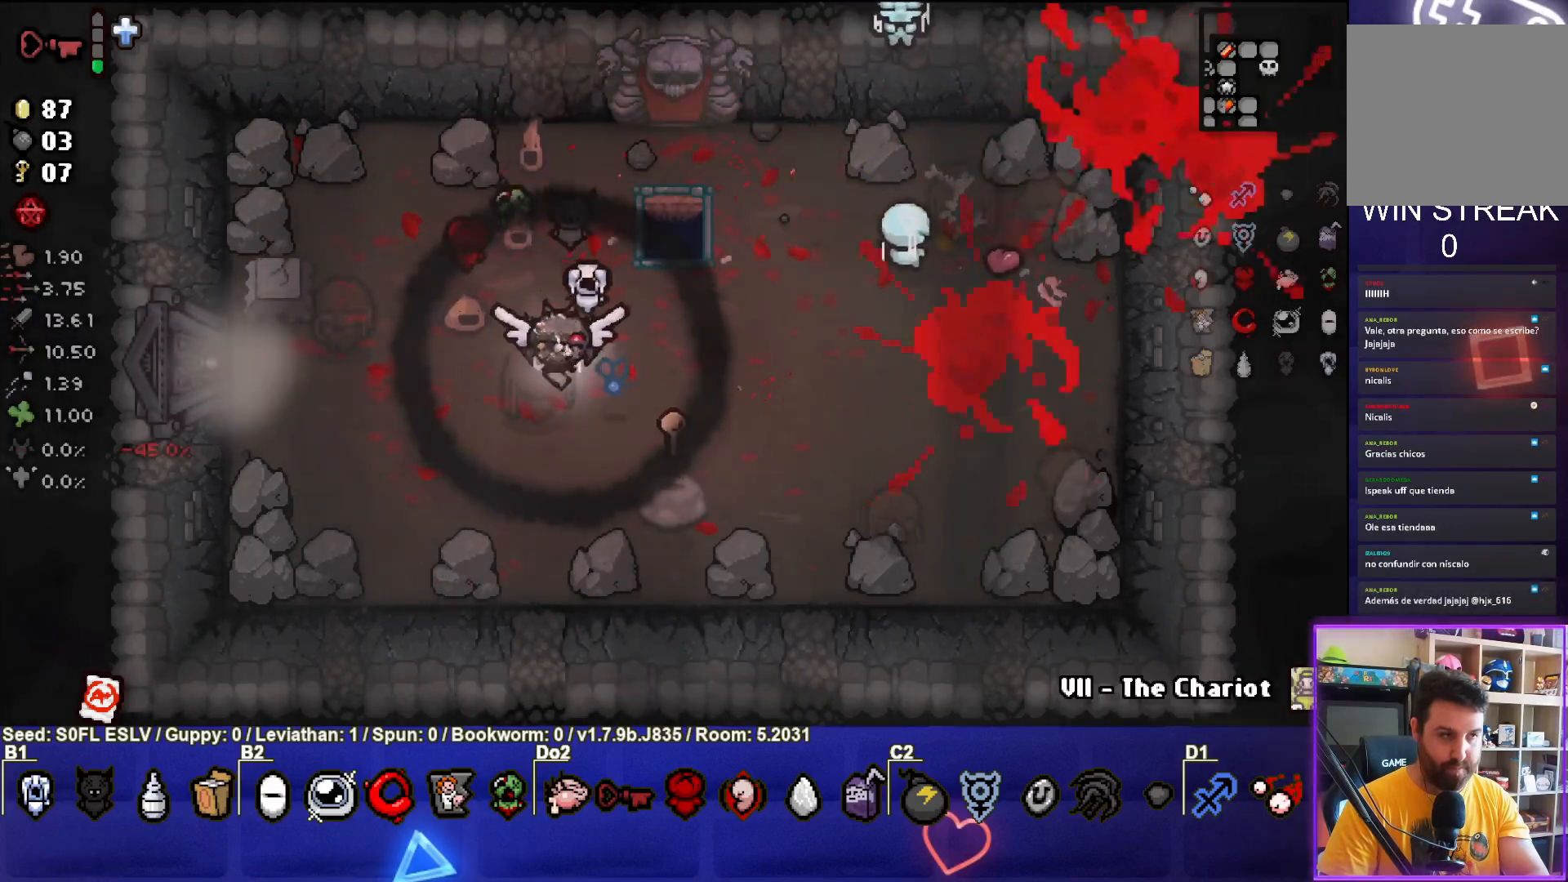
{"buttons": [], "left_stick": "center", "events": [[217, "left_stick", "down-right"], [483, "left_stick", "center"]]}
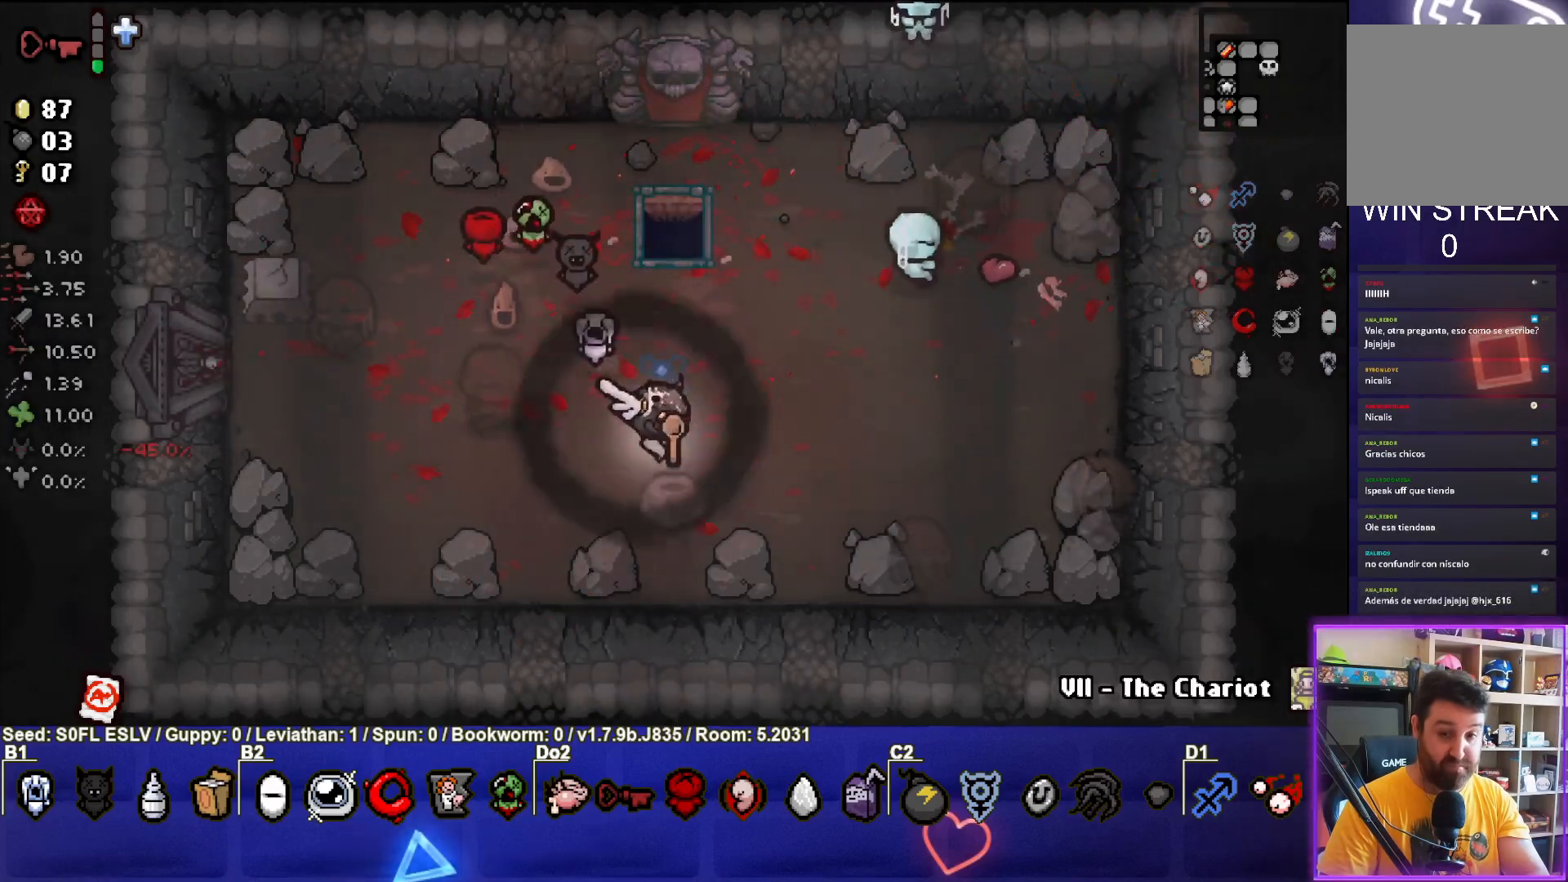
{"buttons": [], "left_stick": "center", "events": [[167, "left_stick", "up"], [367, "left_stick", "center"]]}
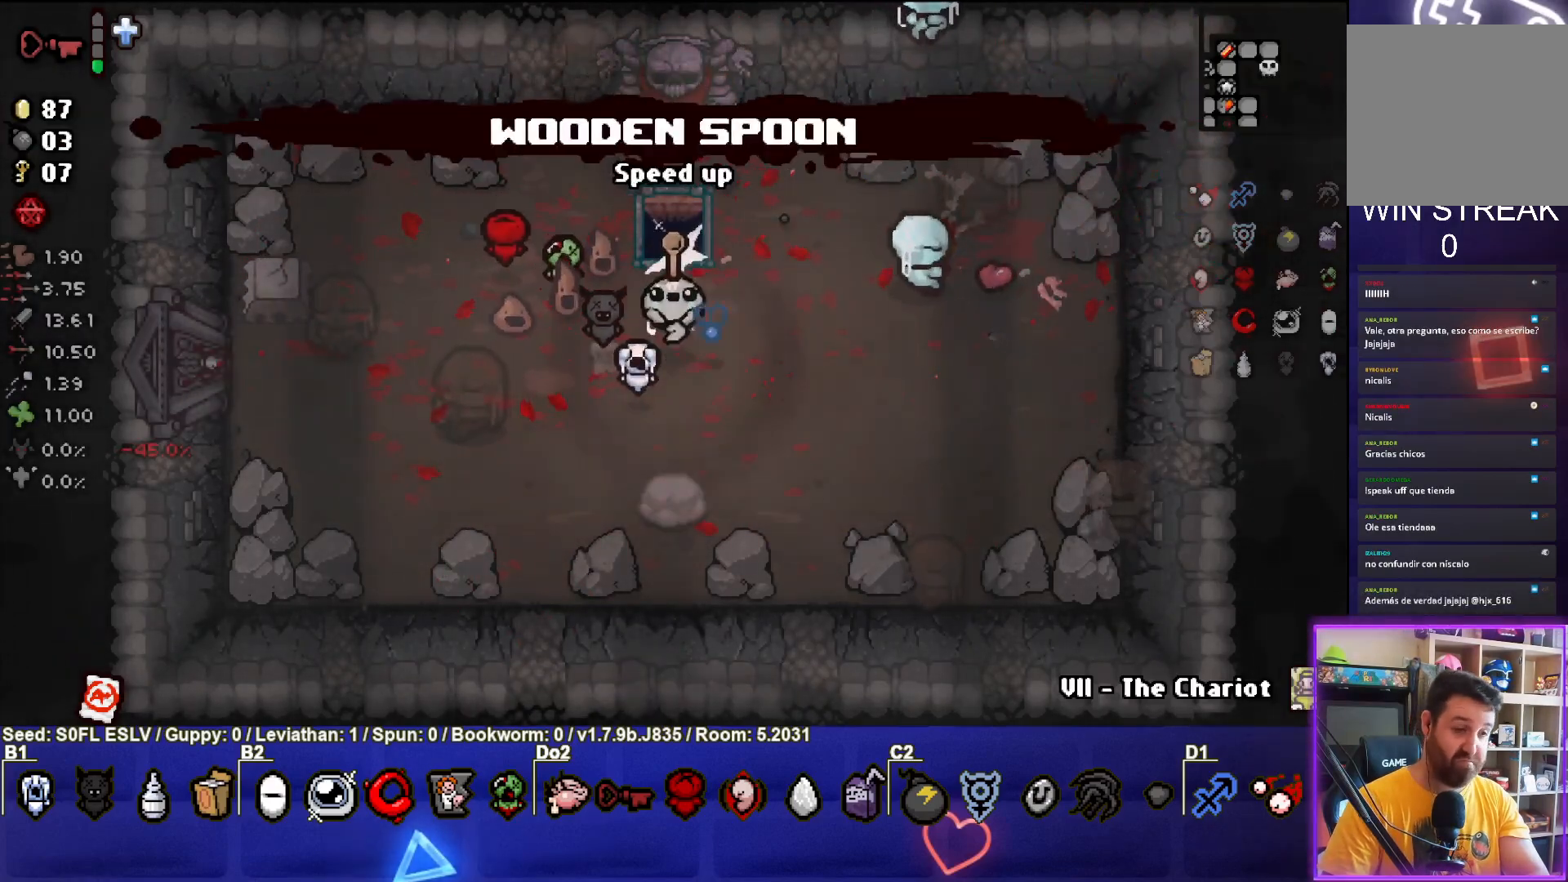
{"buttons": [], "left_stick": "center", "events": []}
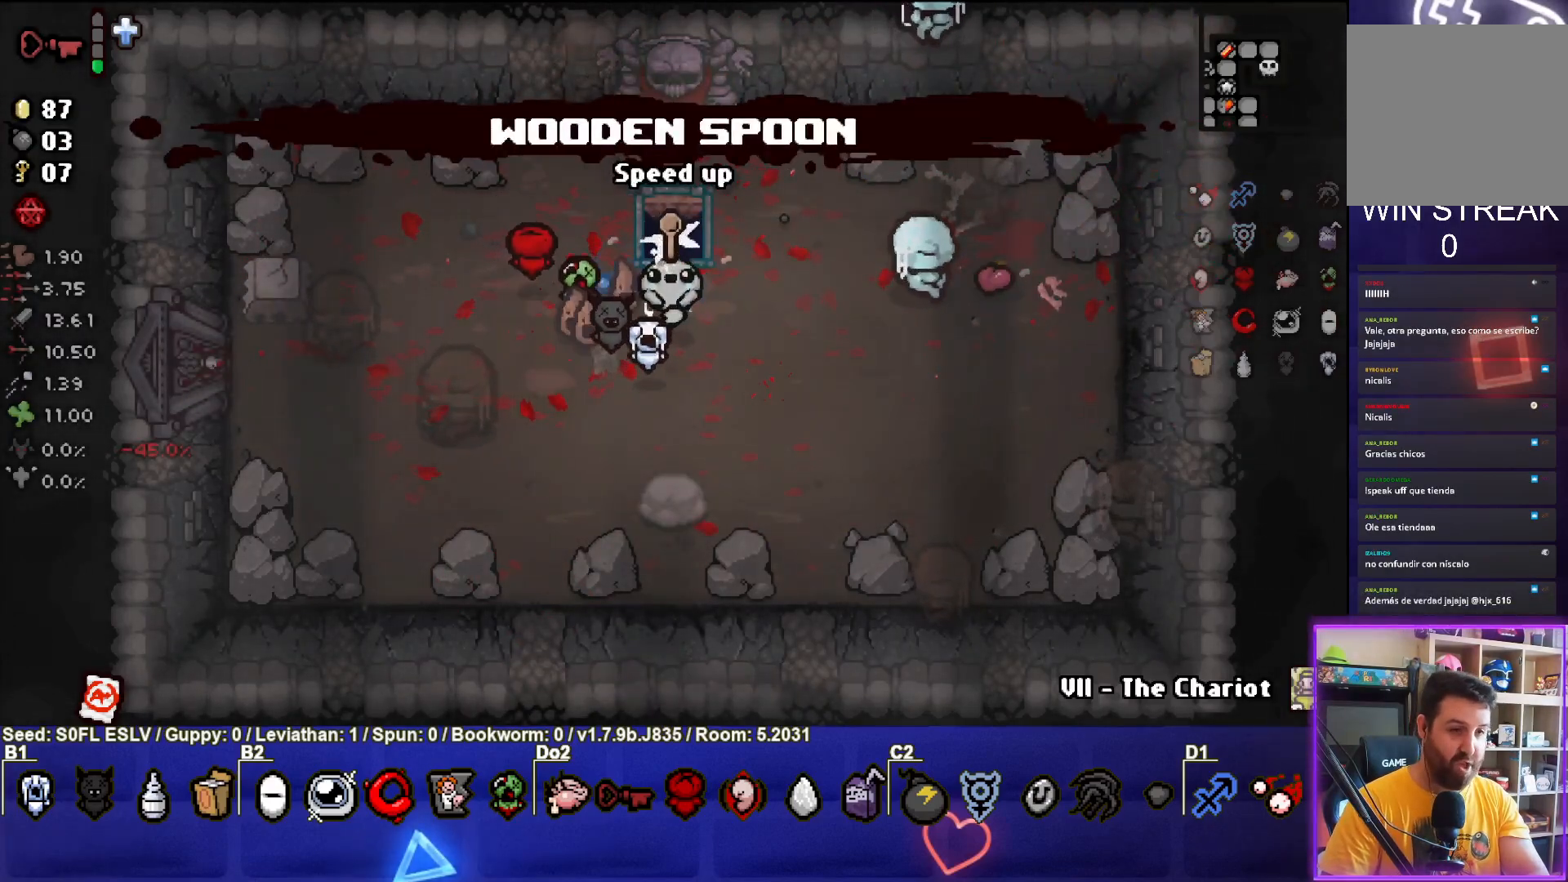
{"buttons": [], "left_stick": "center", "events": [[200, "left_stick", "up"], [400, "left_stick", "center"]]}
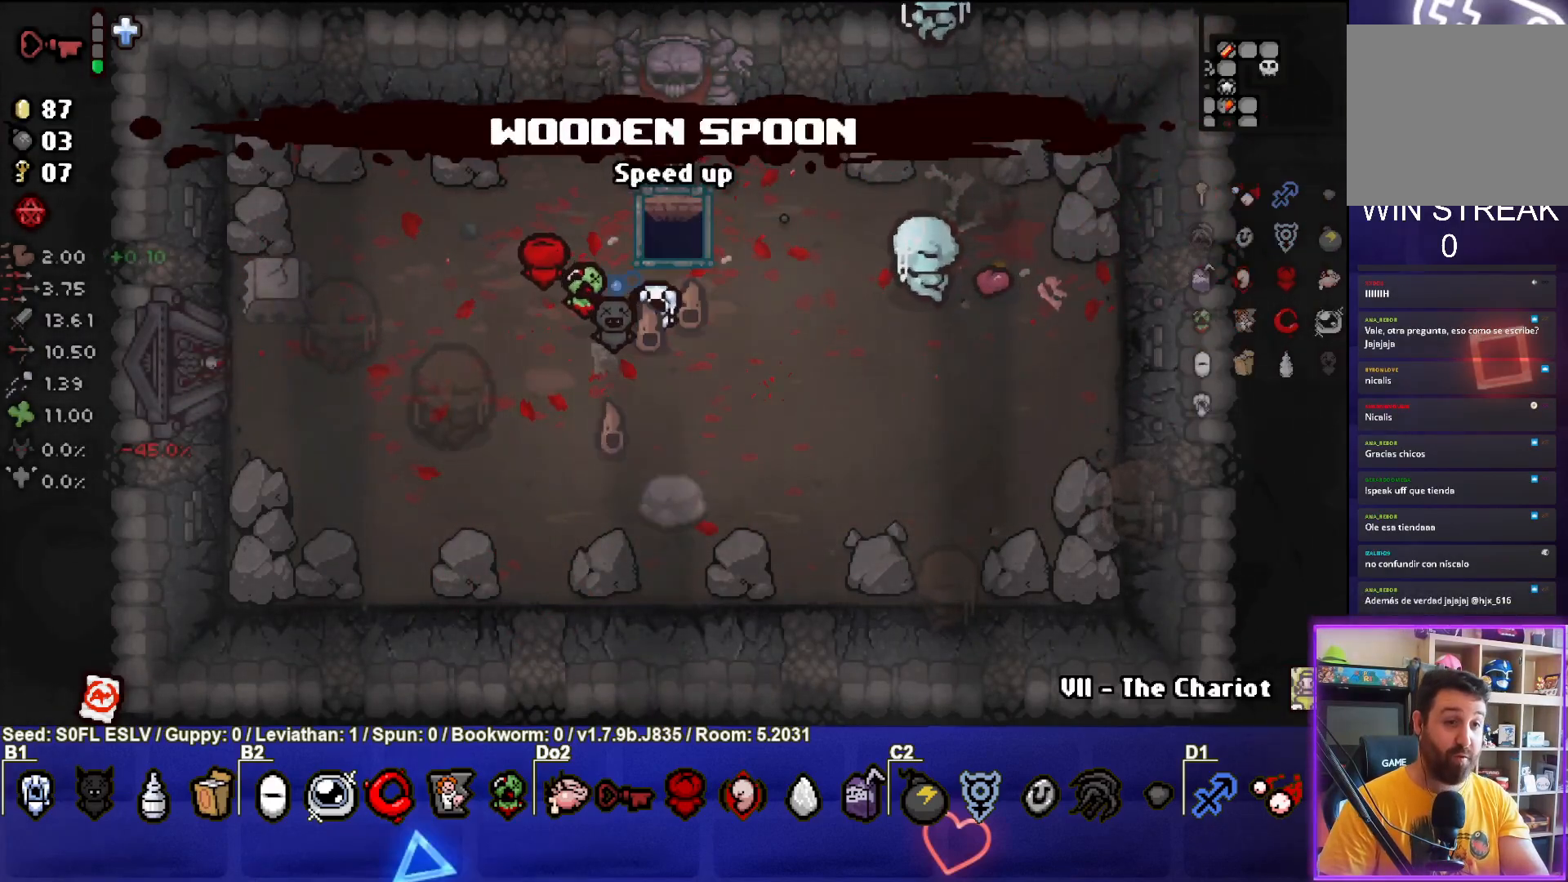
{"buttons": [], "left_stick": "center", "events": []}
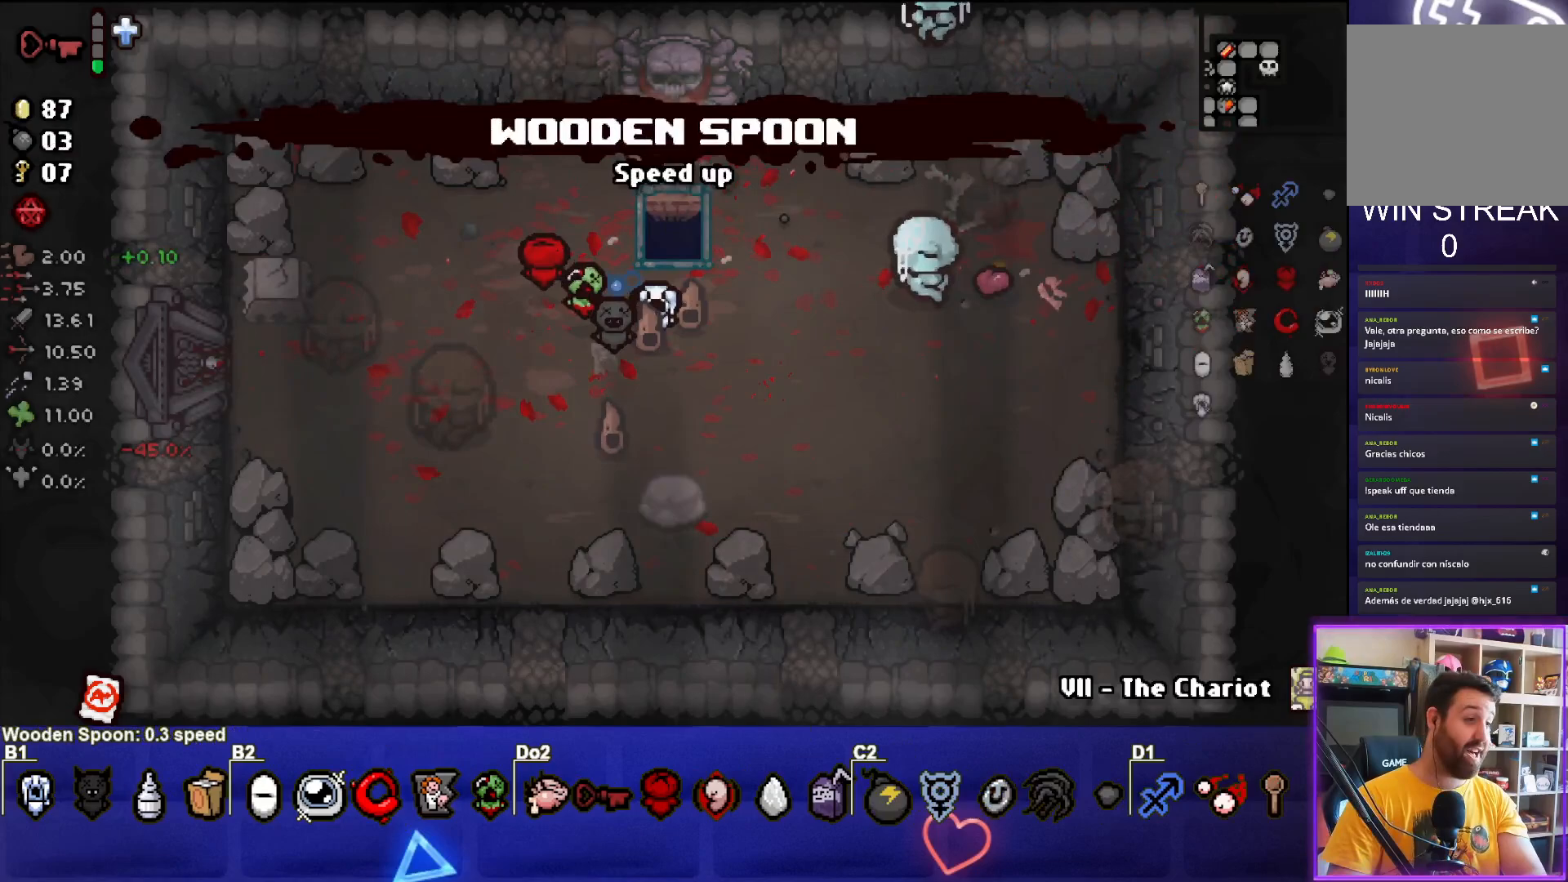
{"buttons": [], "left_stick": "center", "events": []}
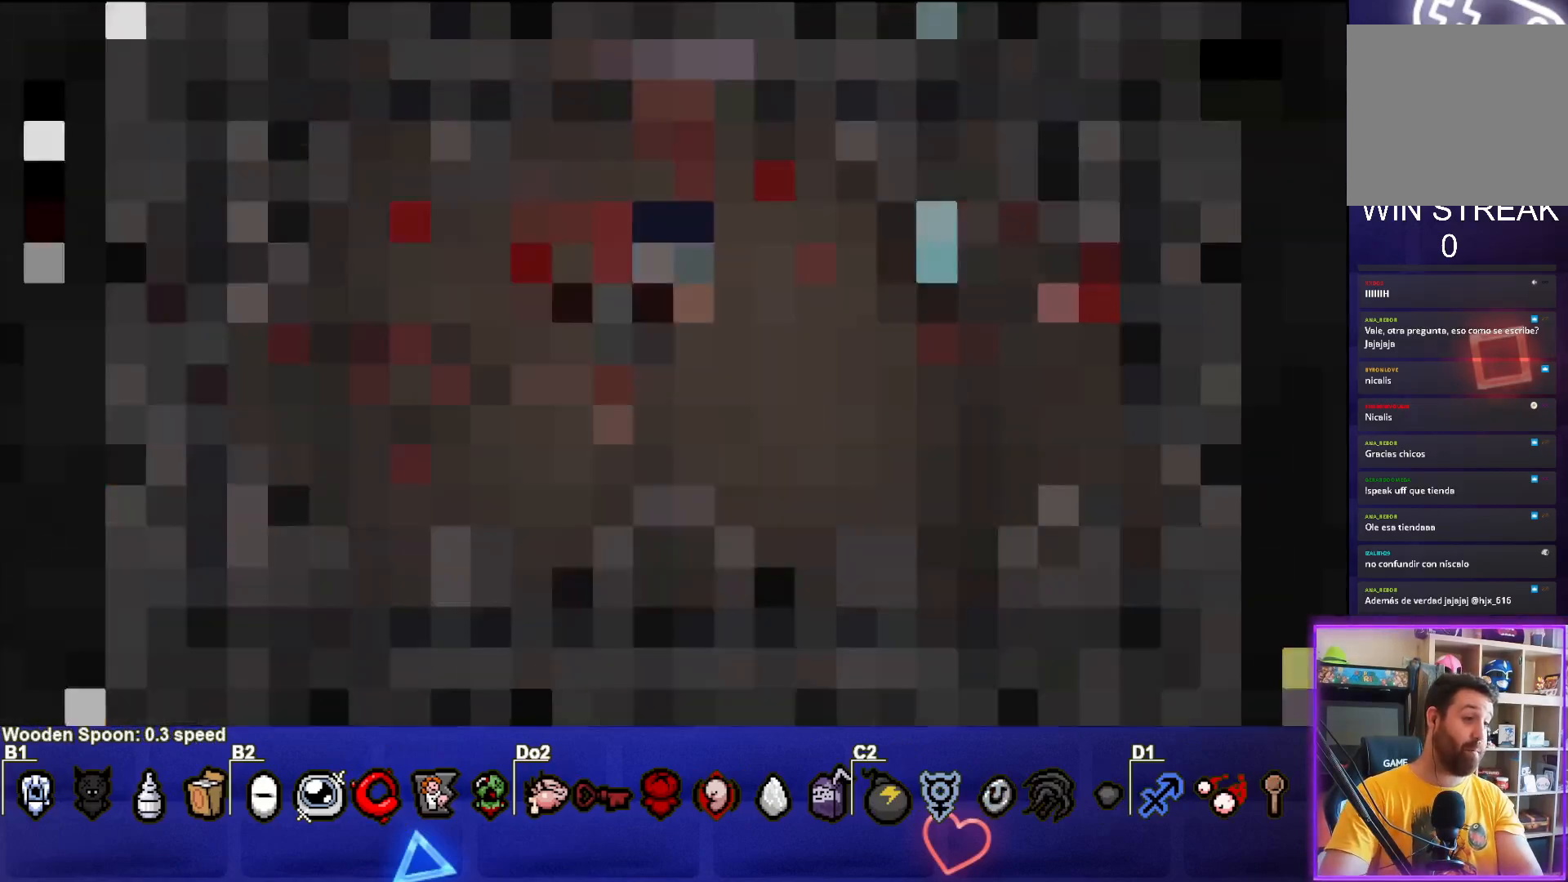
{"buttons": ["CROSS"], "left_stick": "center", "events": [[450, "CROSS", "down"]]}
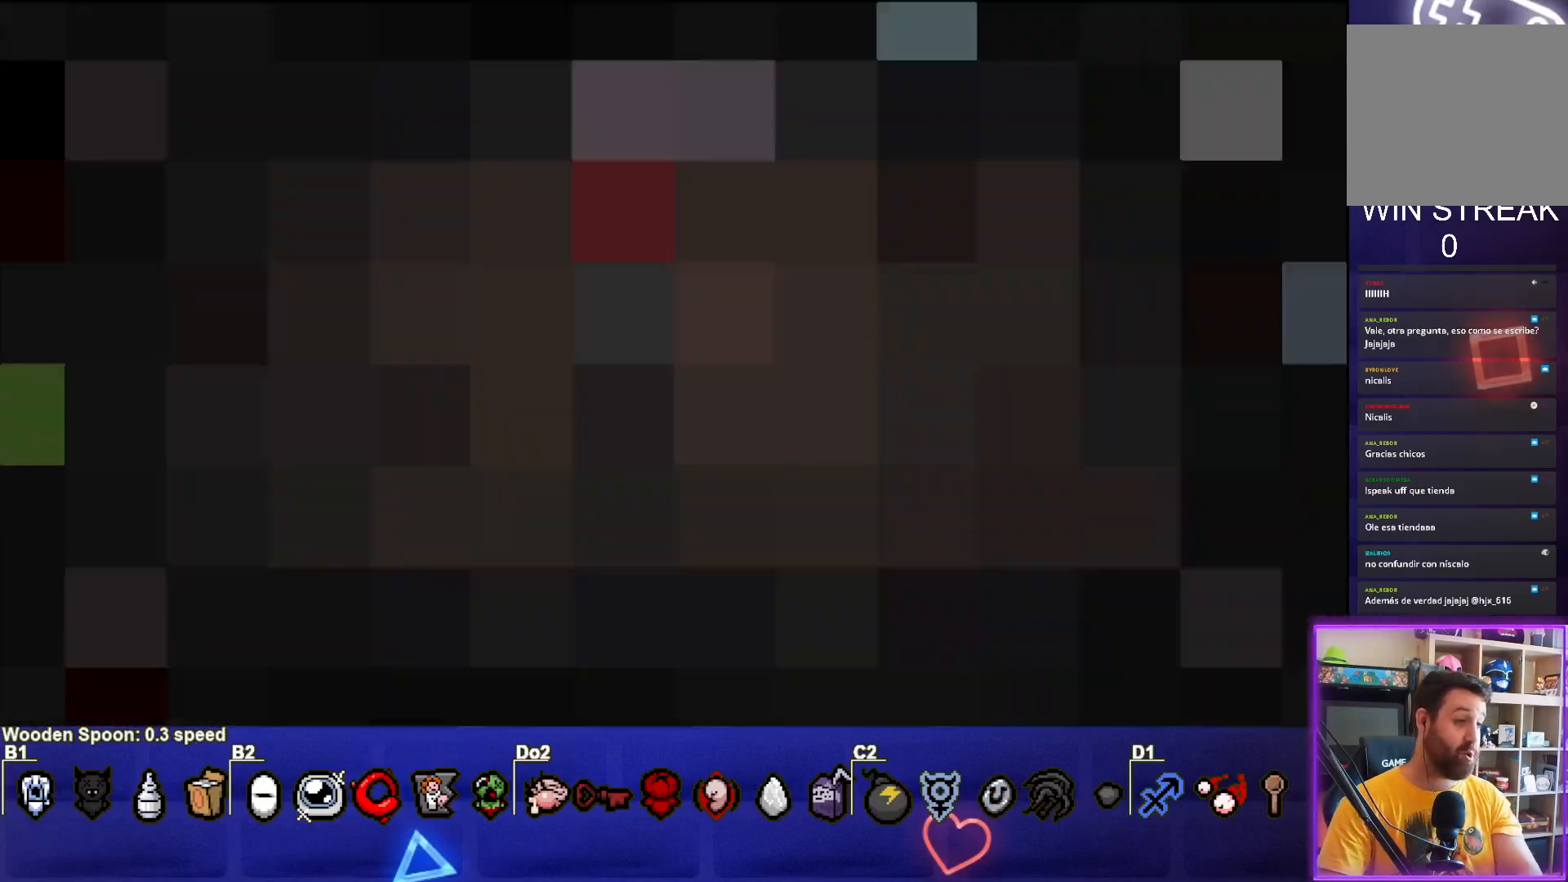
{"buttons": [], "left_stick": "center", "events": [[117, "CROSS", "up"], [217, "CROSS", "down"], [383, "CROSS", "up"]]}
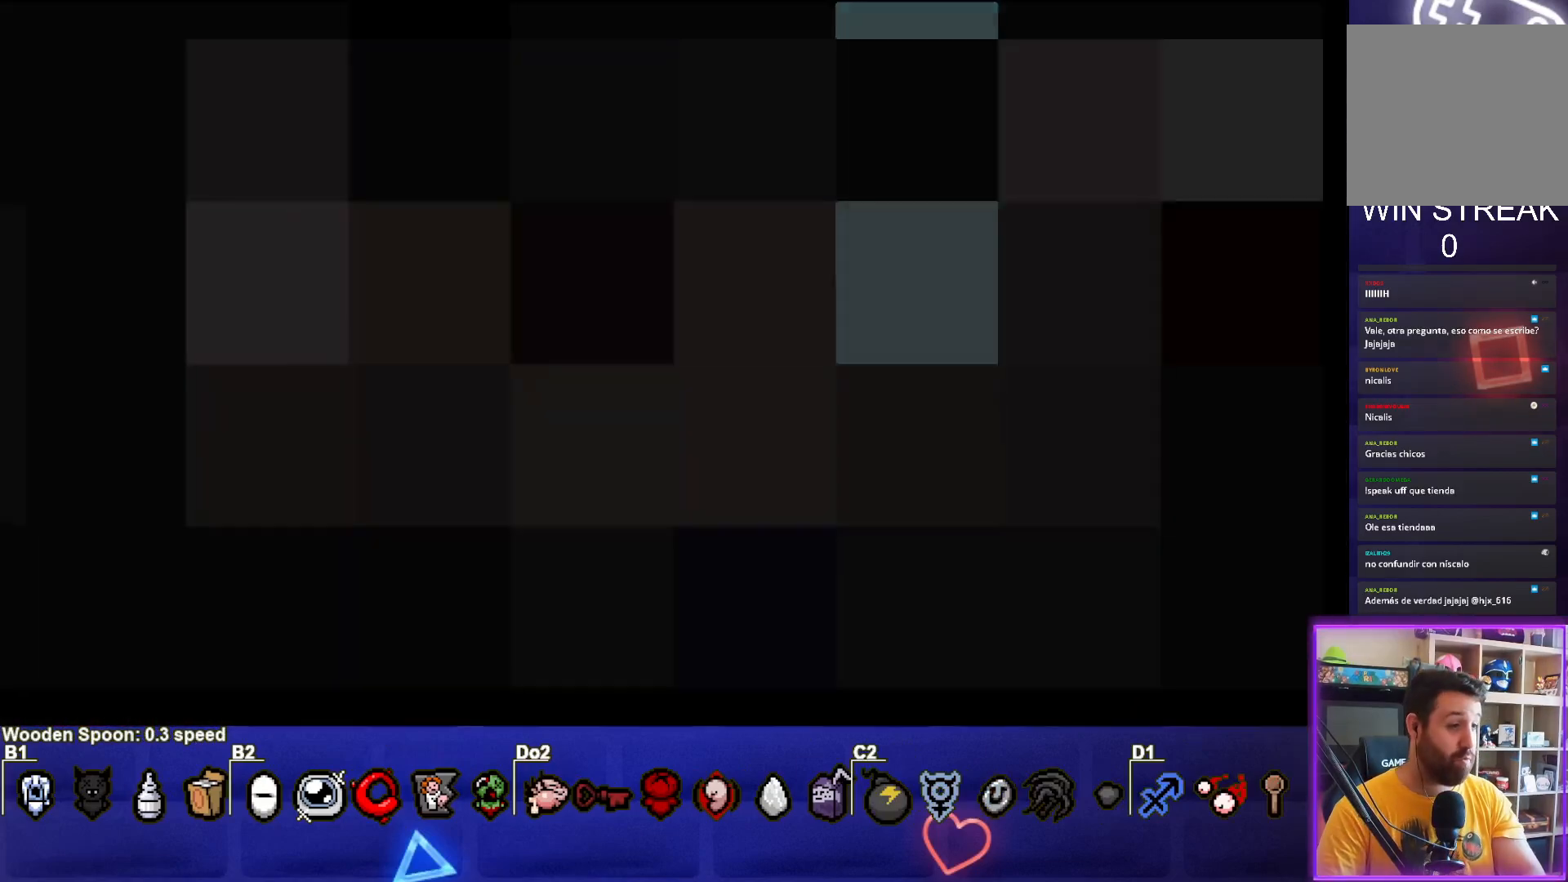
{"buttons": [], "left_stick": "center", "events": [[50, "CROSS", "down"], [167, "CROSS", "up"]]}
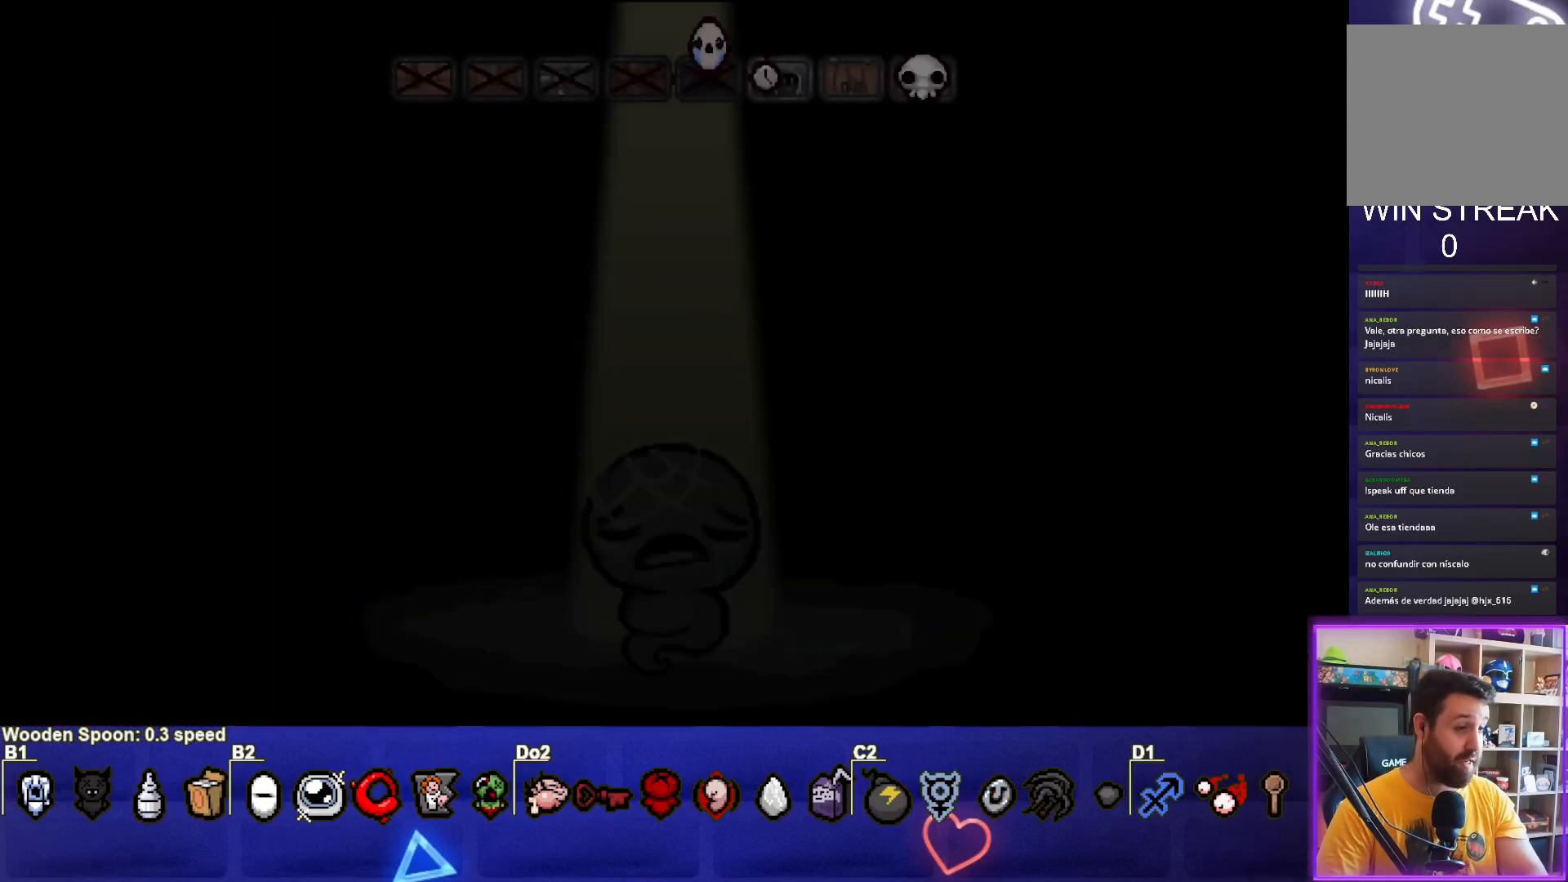
{"buttons": [], "left_stick": "center", "events": []}
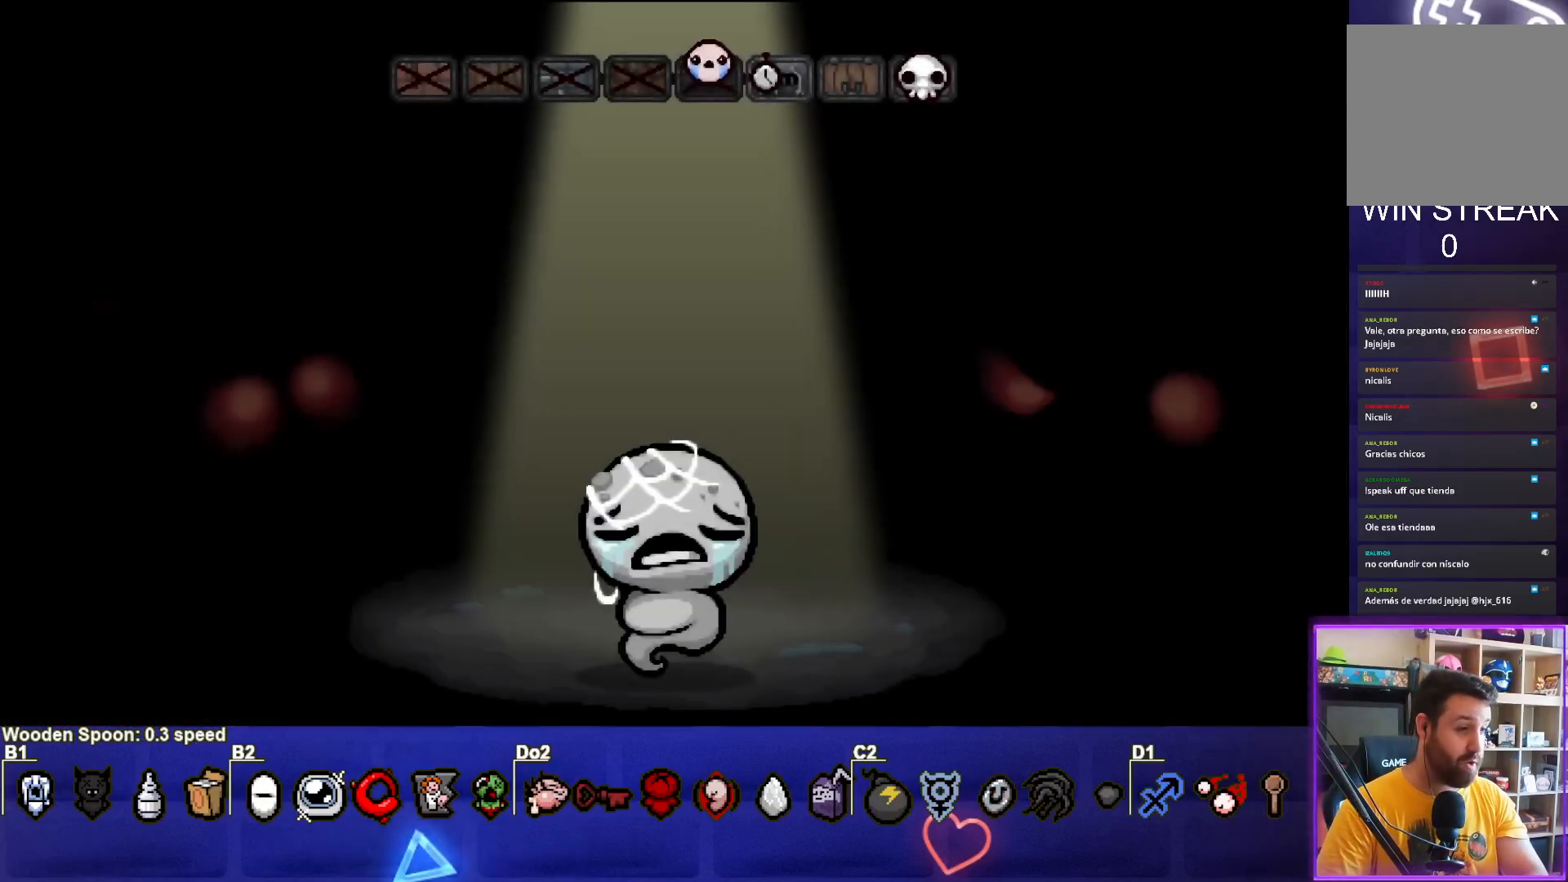
{"buttons": [], "left_stick": "center", "events": []}
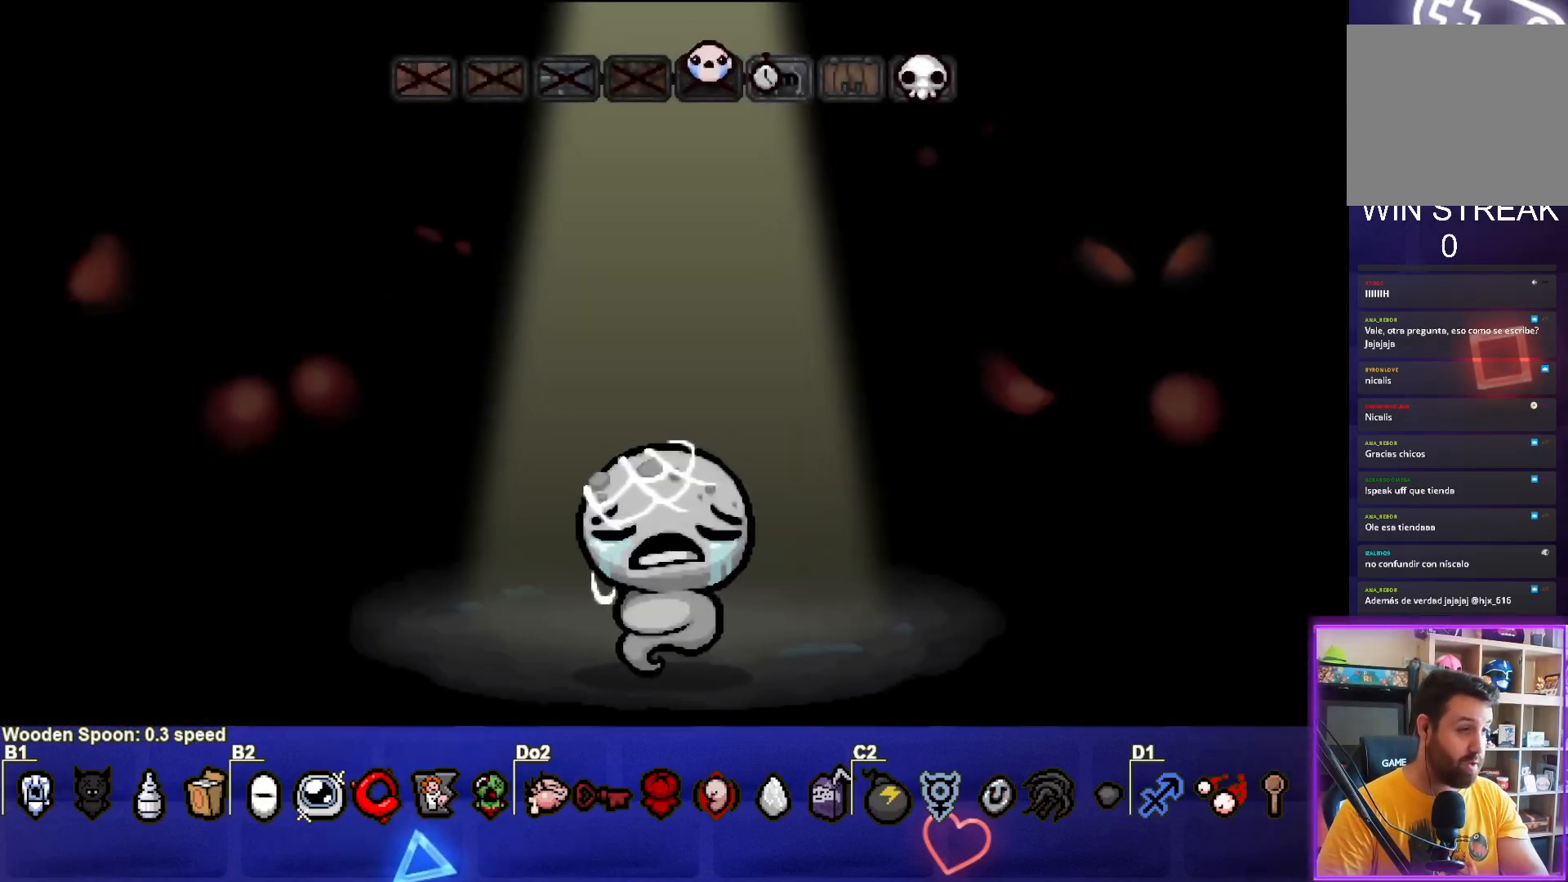
{"buttons": [], "left_stick": "center", "events": []}
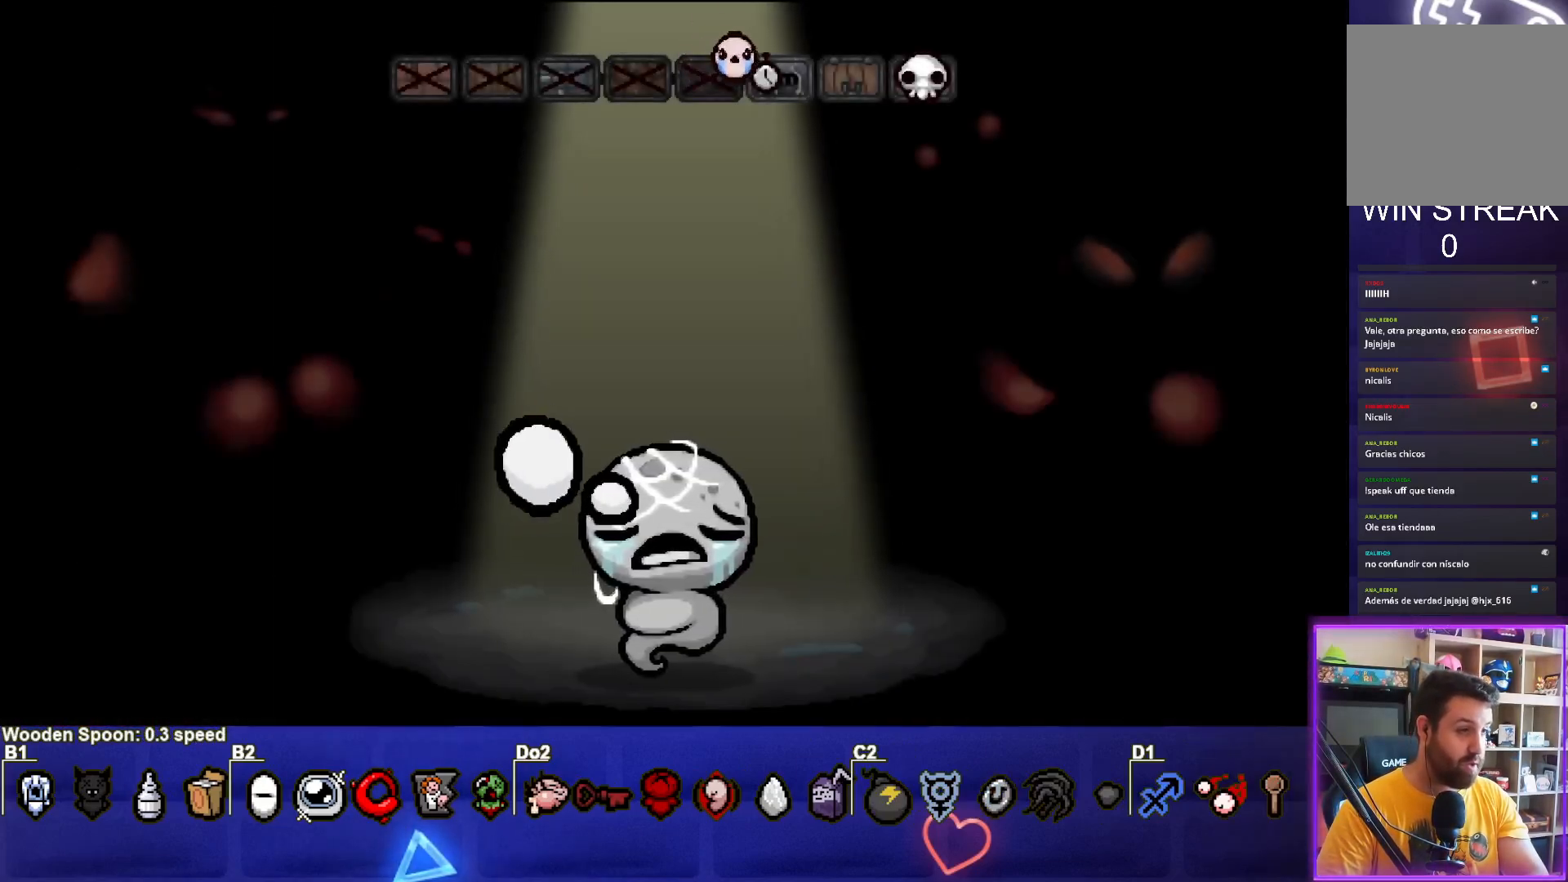
{"buttons": [], "left_stick": "center", "events": []}
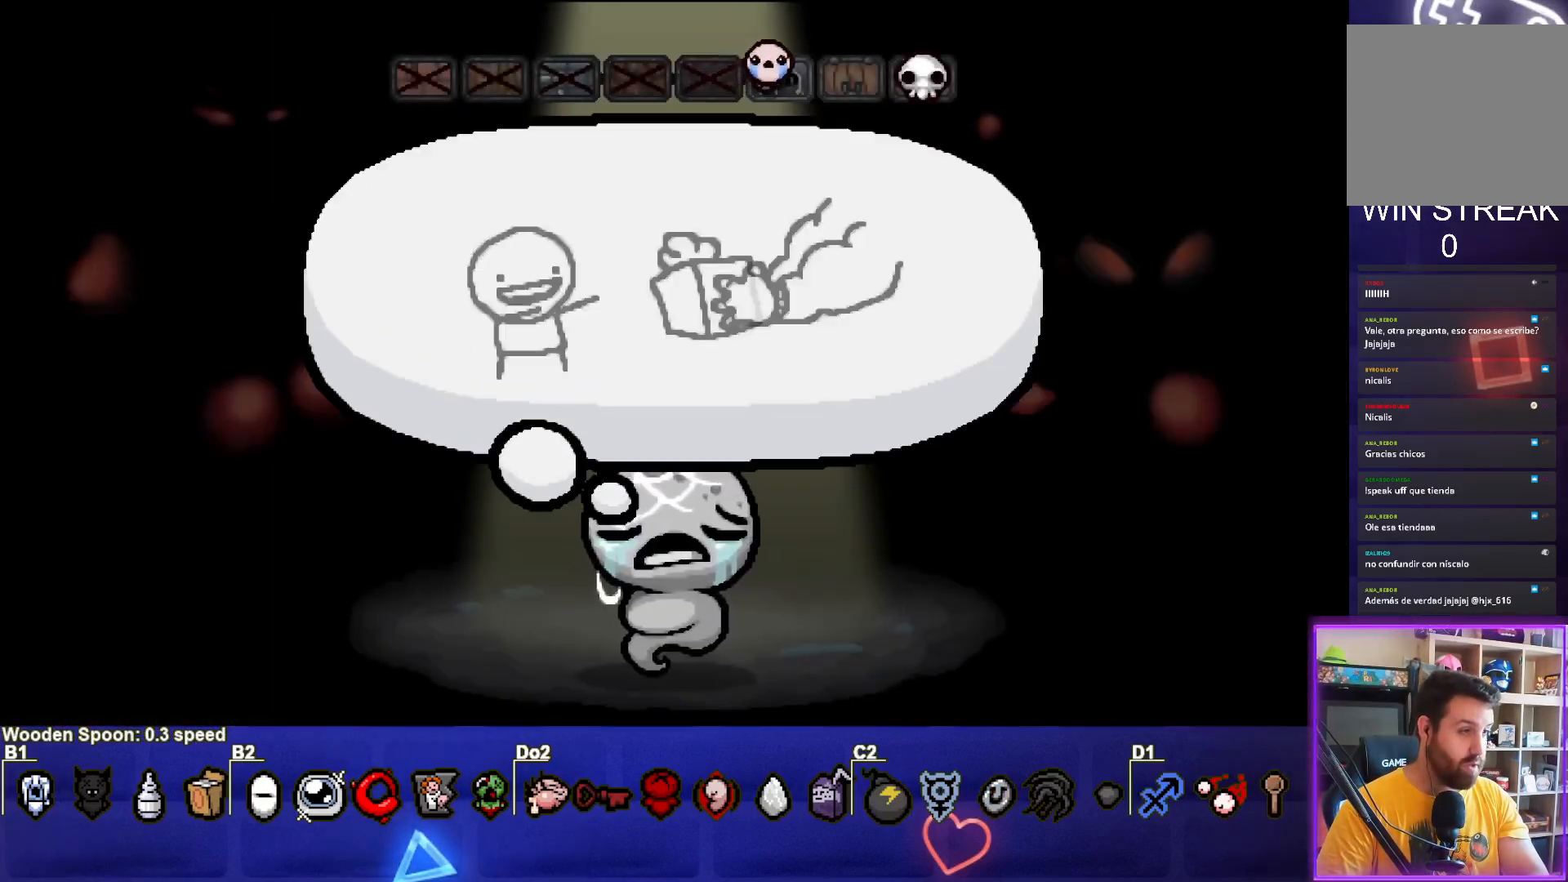
{"buttons": [], "left_stick": "center", "events": []}
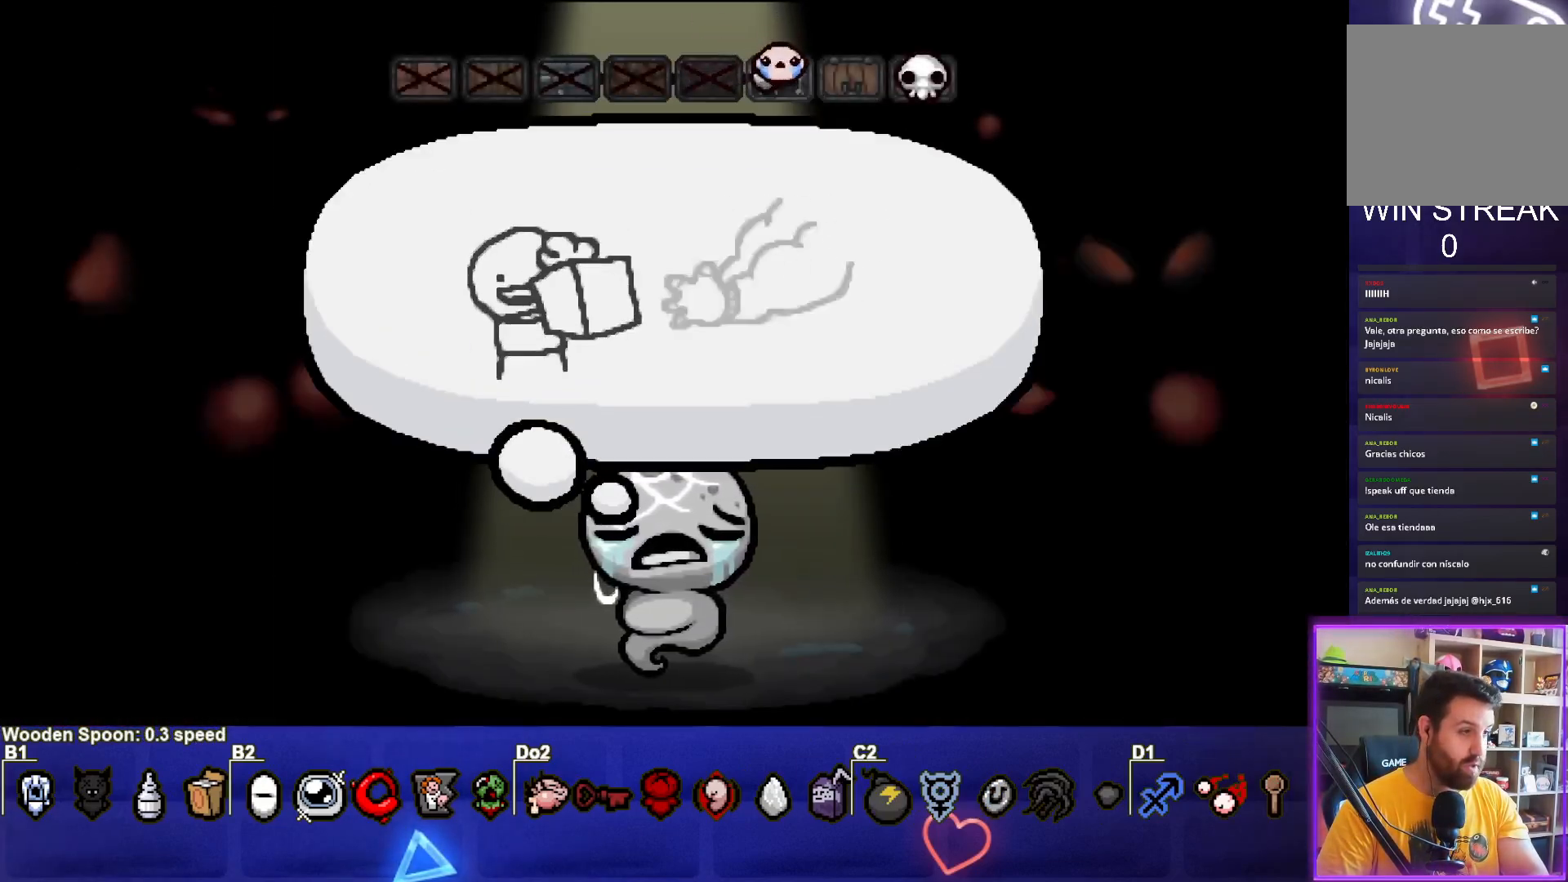
{"buttons": [], "left_stick": "center", "events": []}
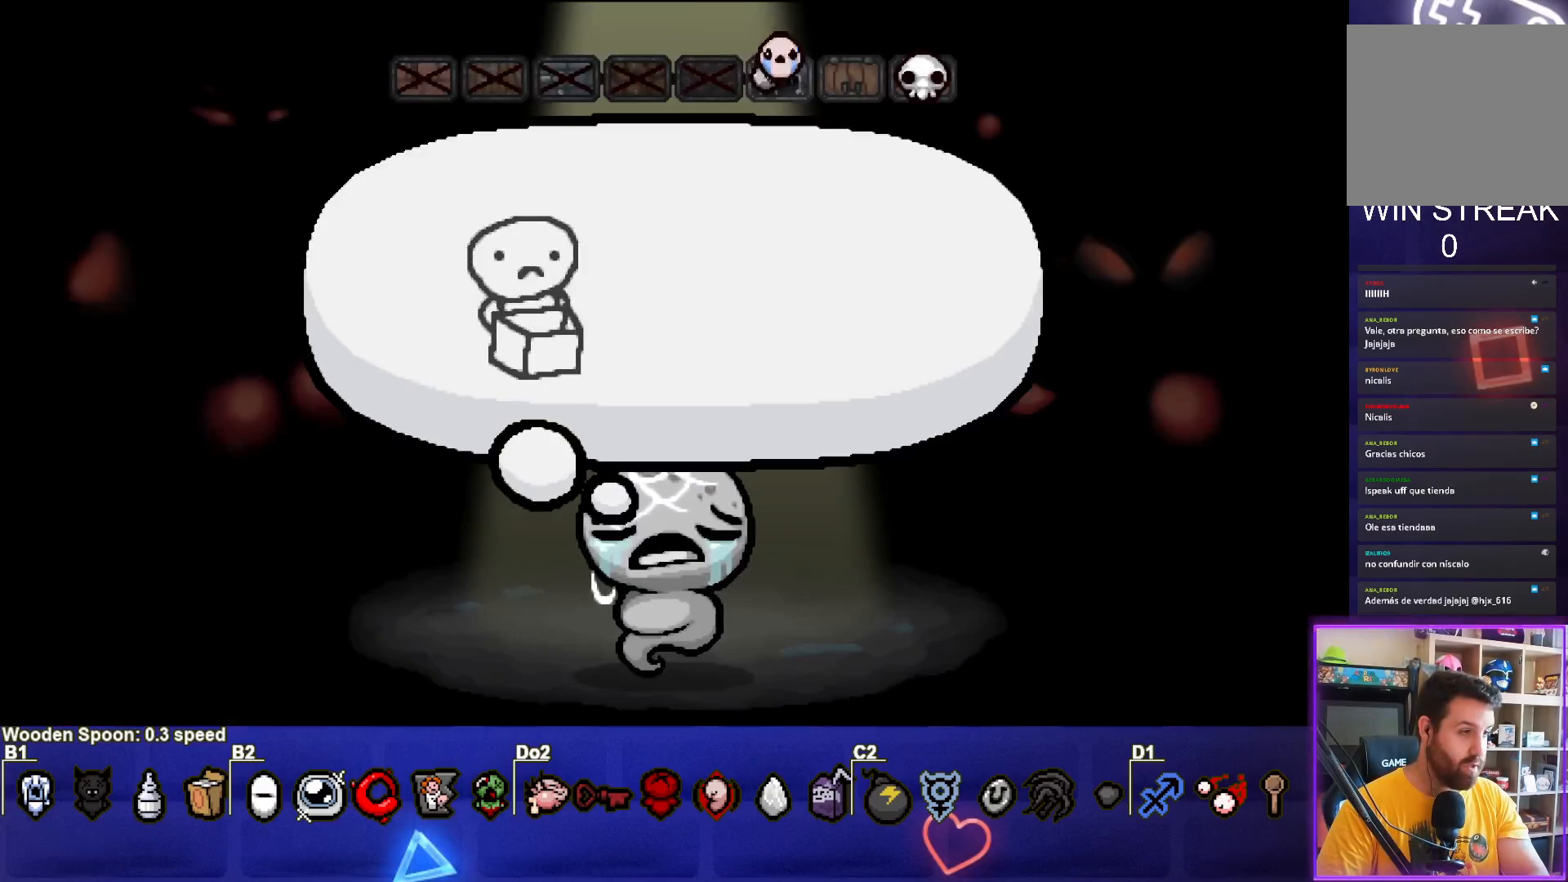
{"buttons": [], "left_stick": "center", "events": []}
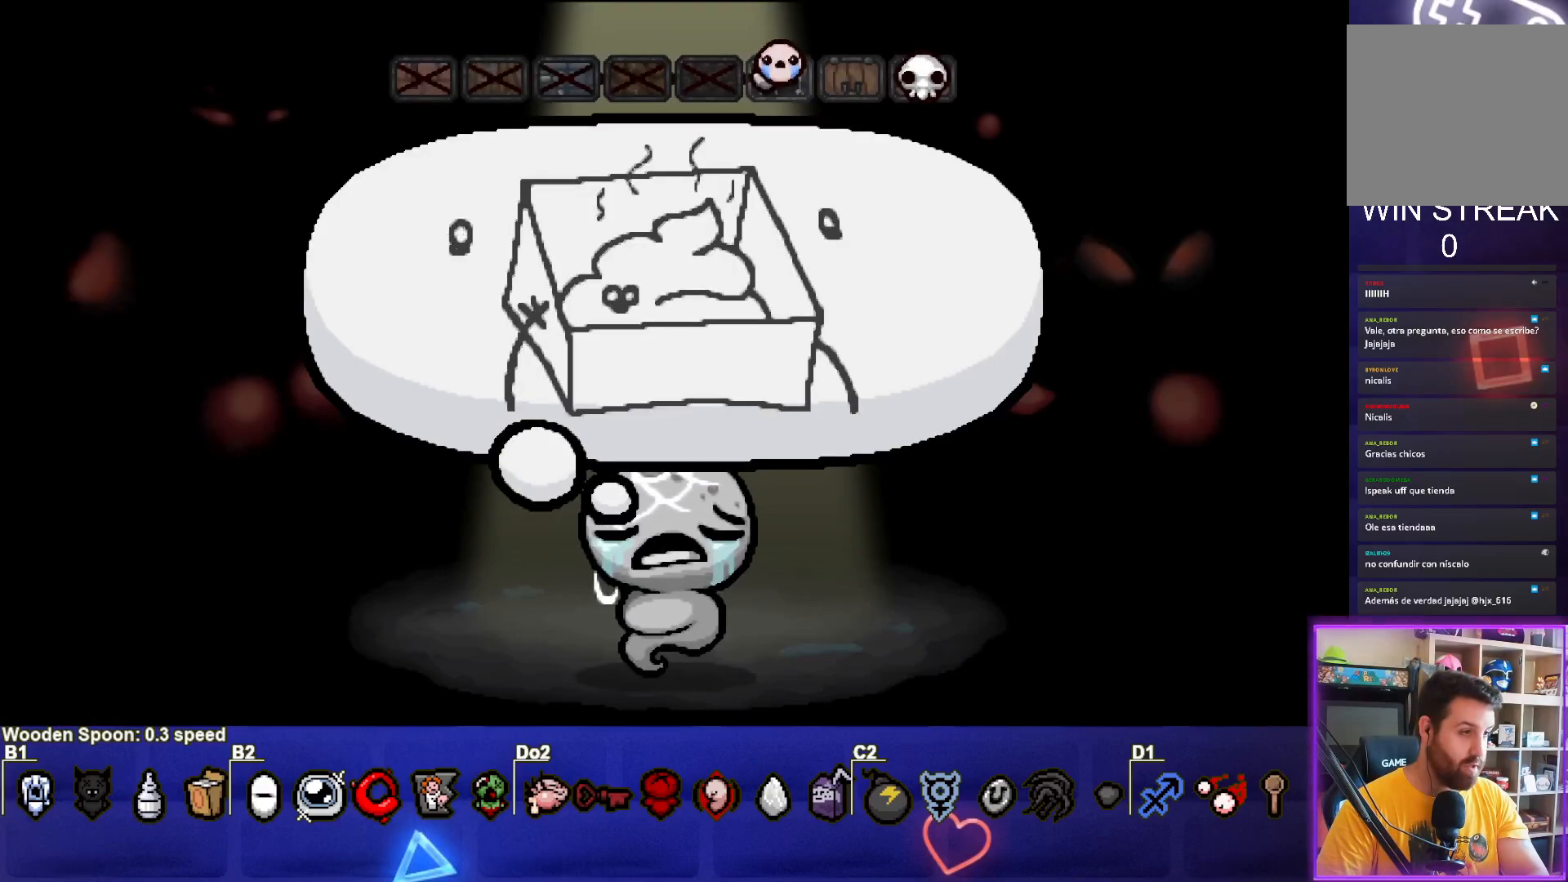
{"buttons": ["CROSS"], "left_stick": "center", "events": [[333, "CROSS", "down"]]}
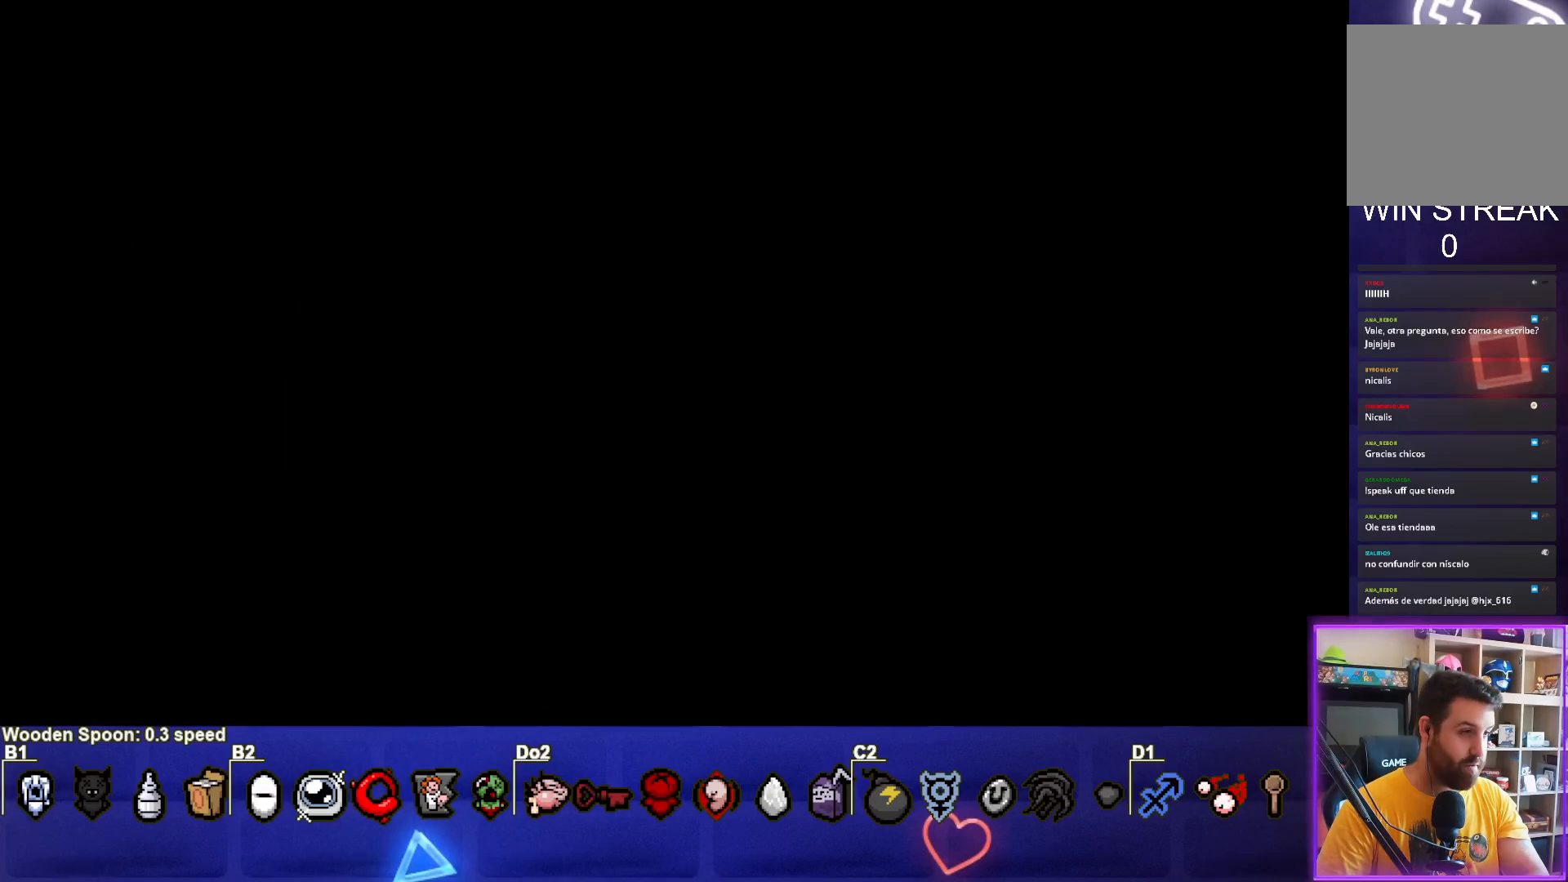
{"buttons": [], "left_stick": "center", "events": [[17, "CROSS", "up"]]}
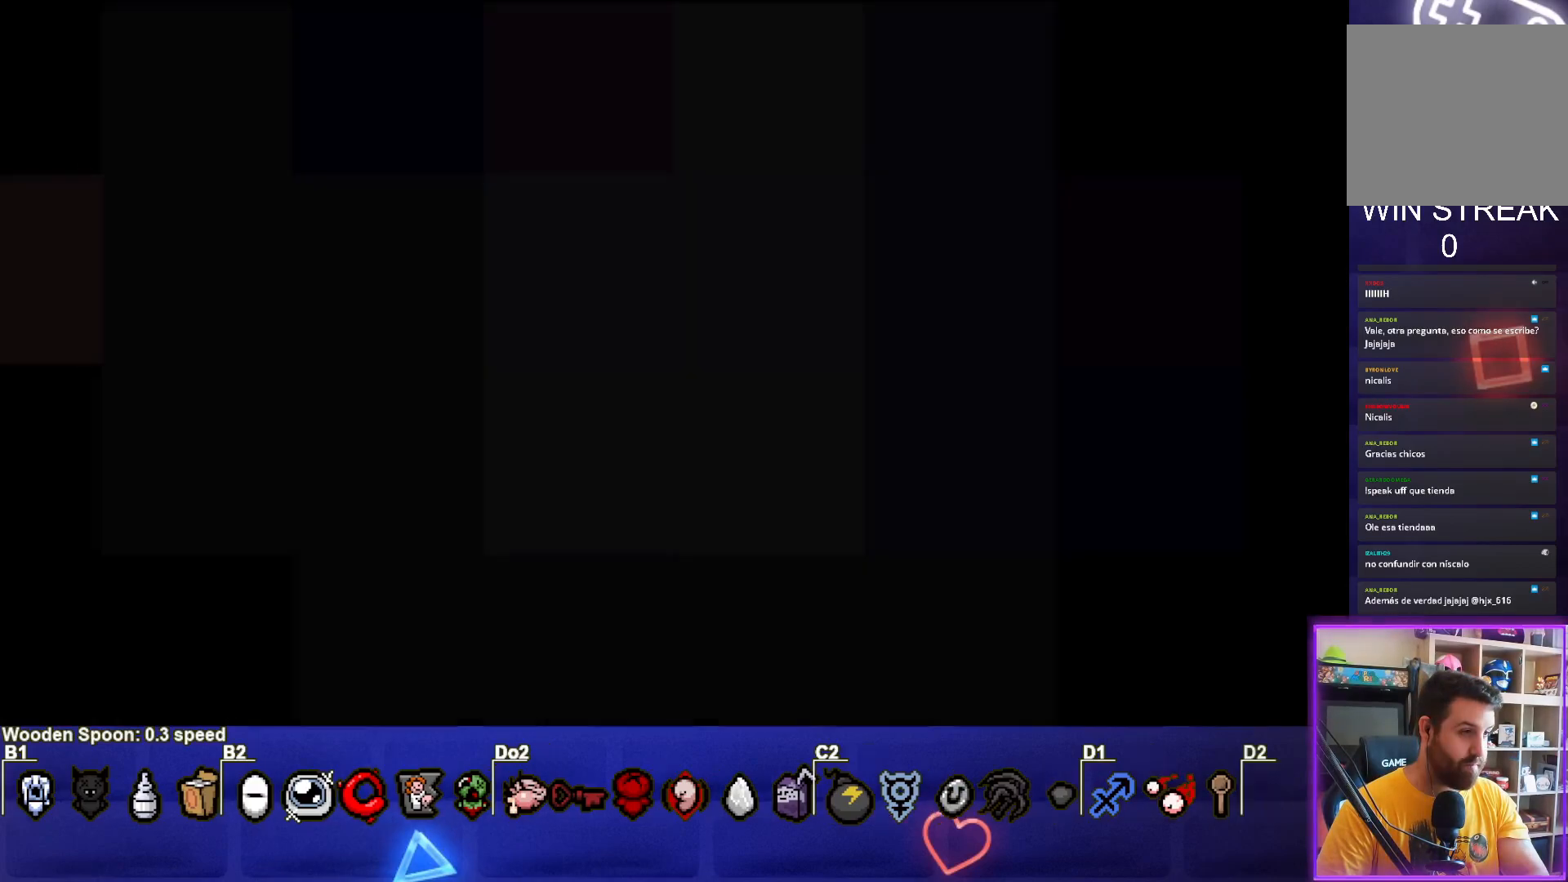
{"buttons": [], "left_stick": "center", "events": []}
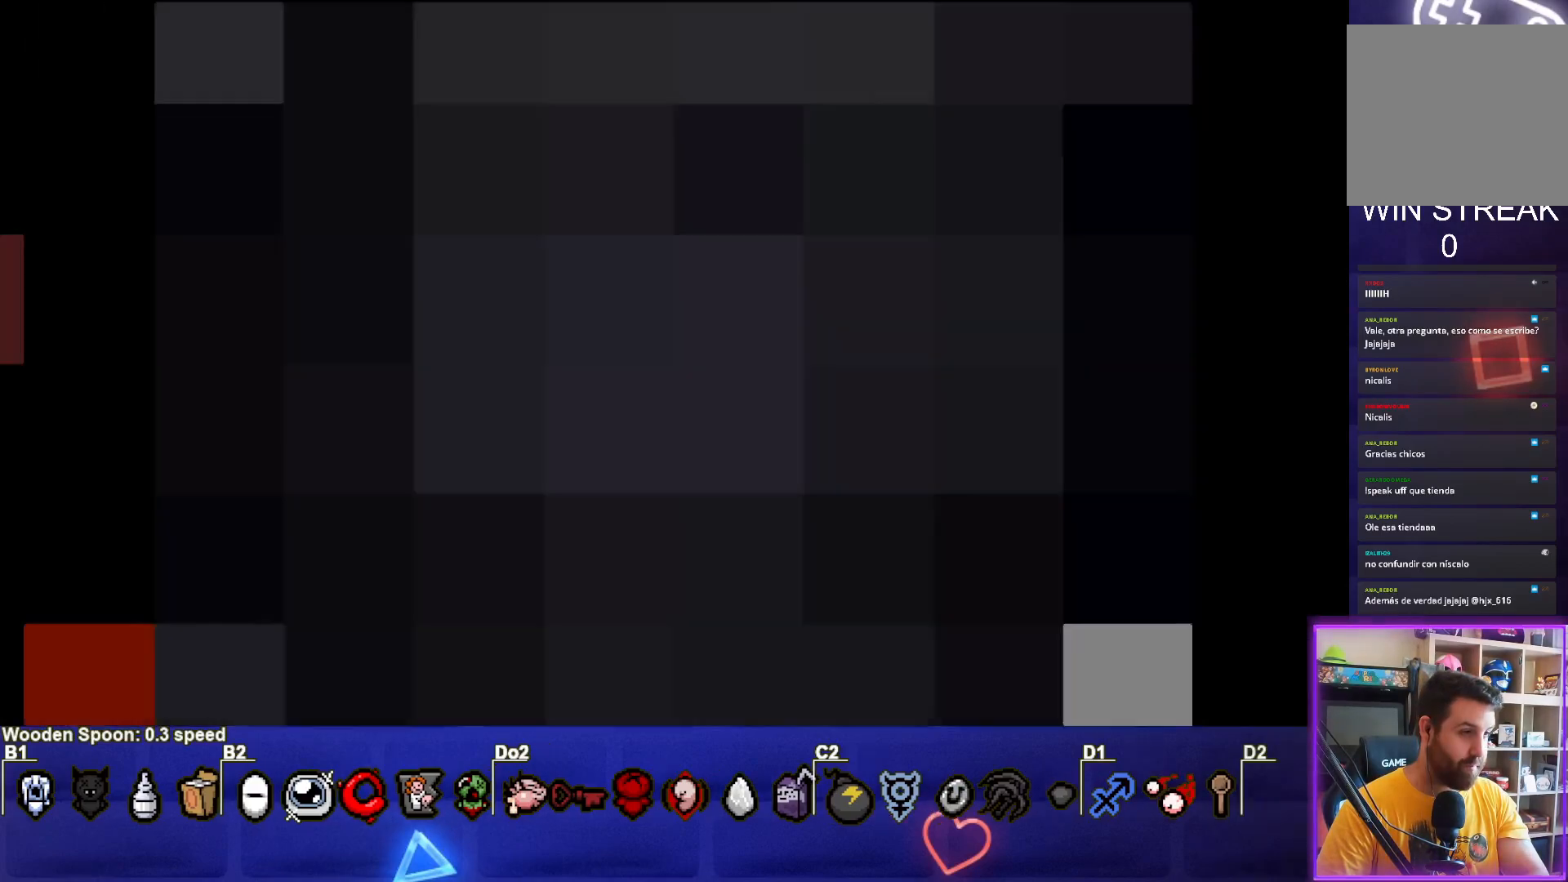
{"buttons": [], "left_stick": "center", "events": []}
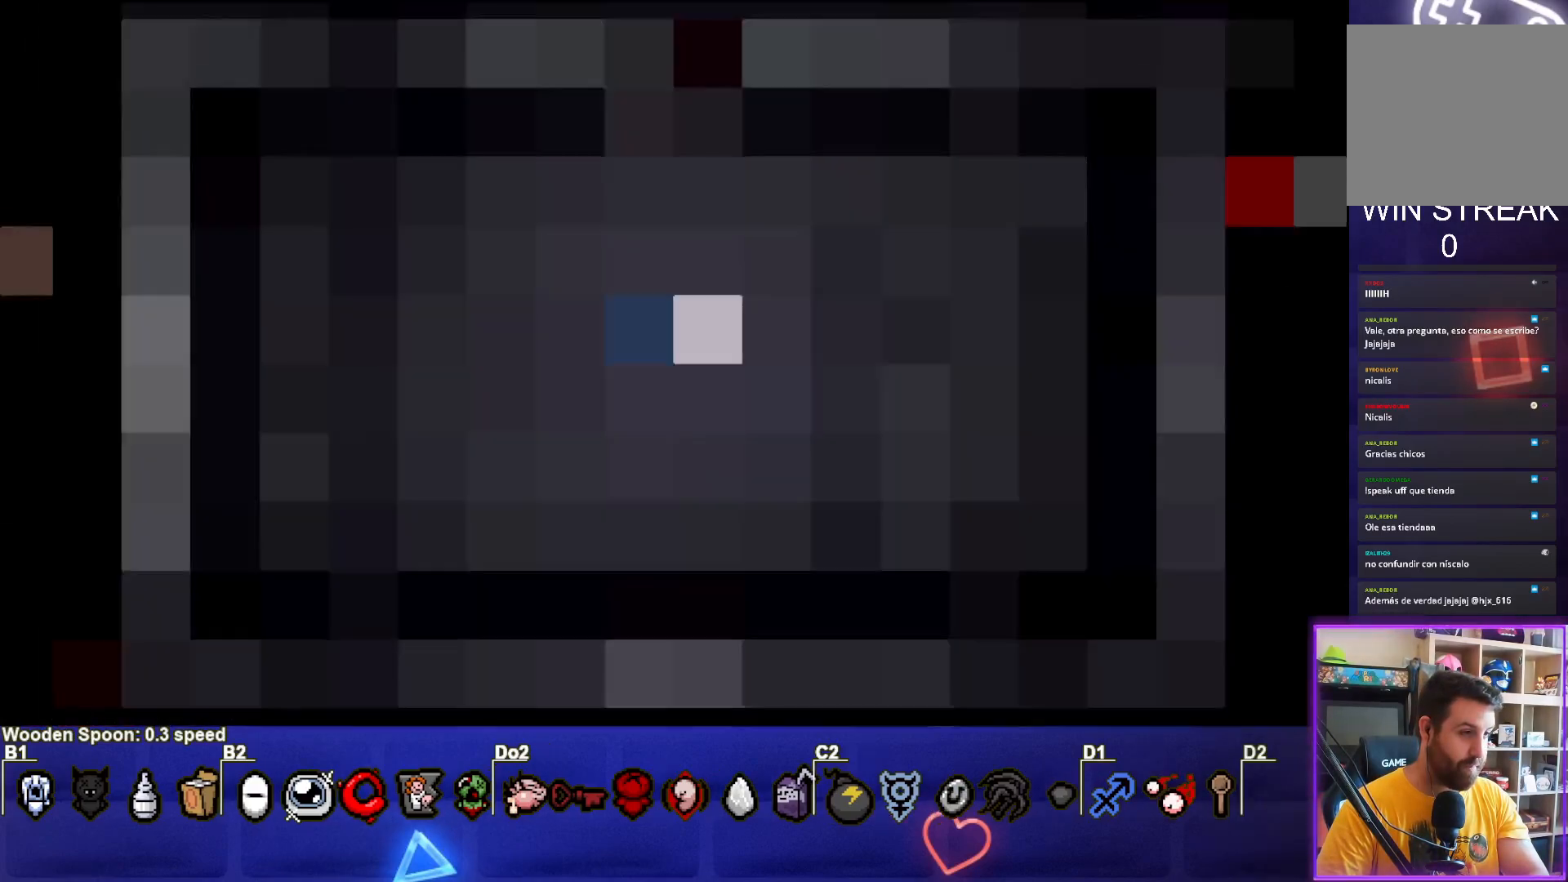
{"buttons": [], "left_stick": "center", "events": []}
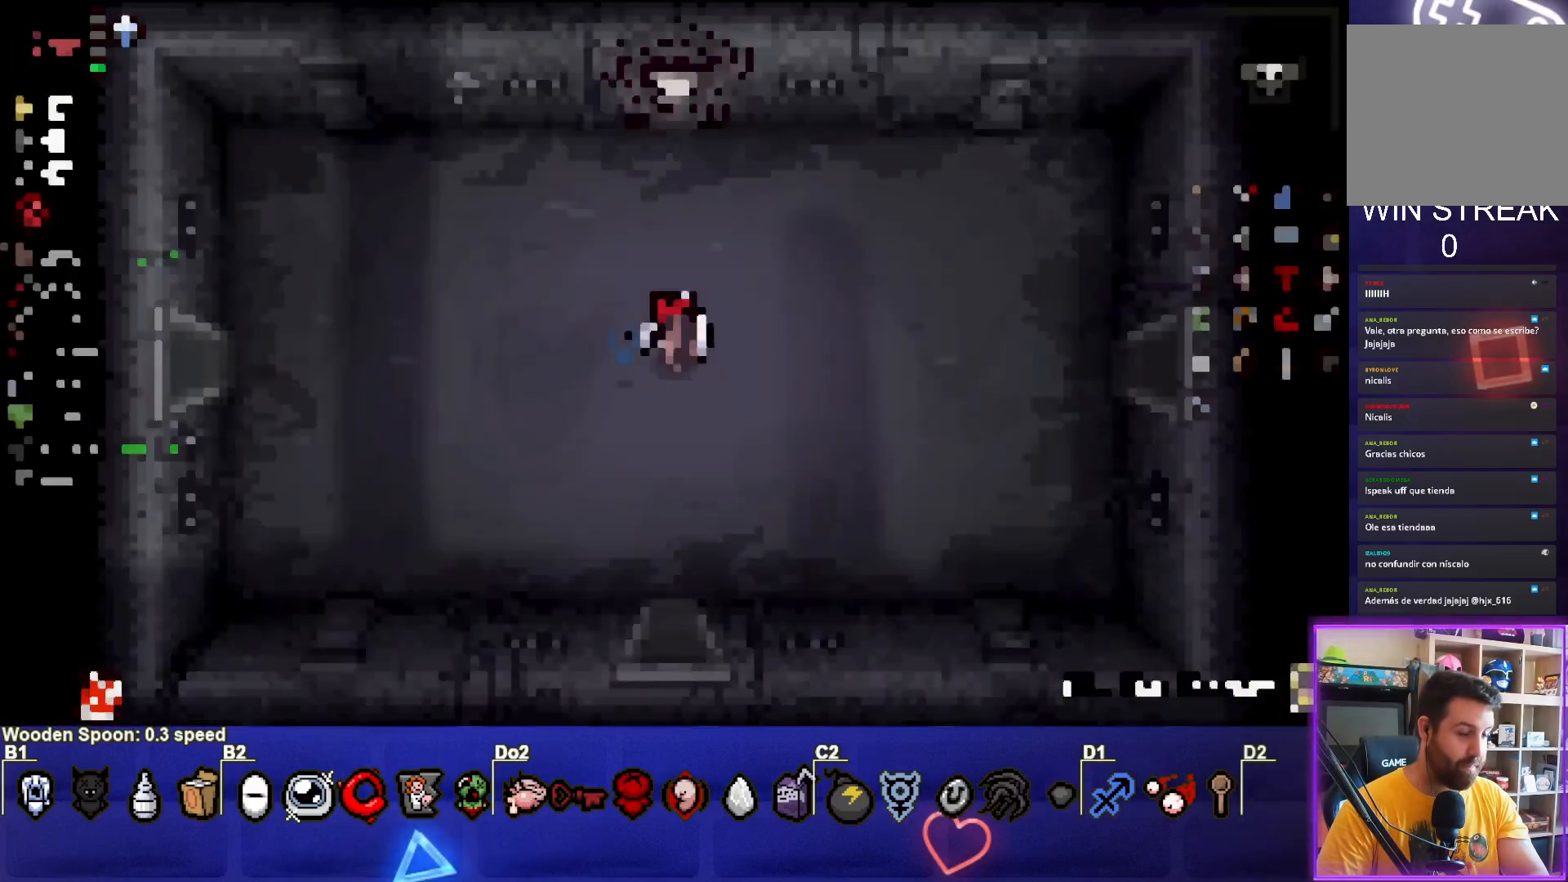
{"buttons": [], "left_stick": "center", "events": []}
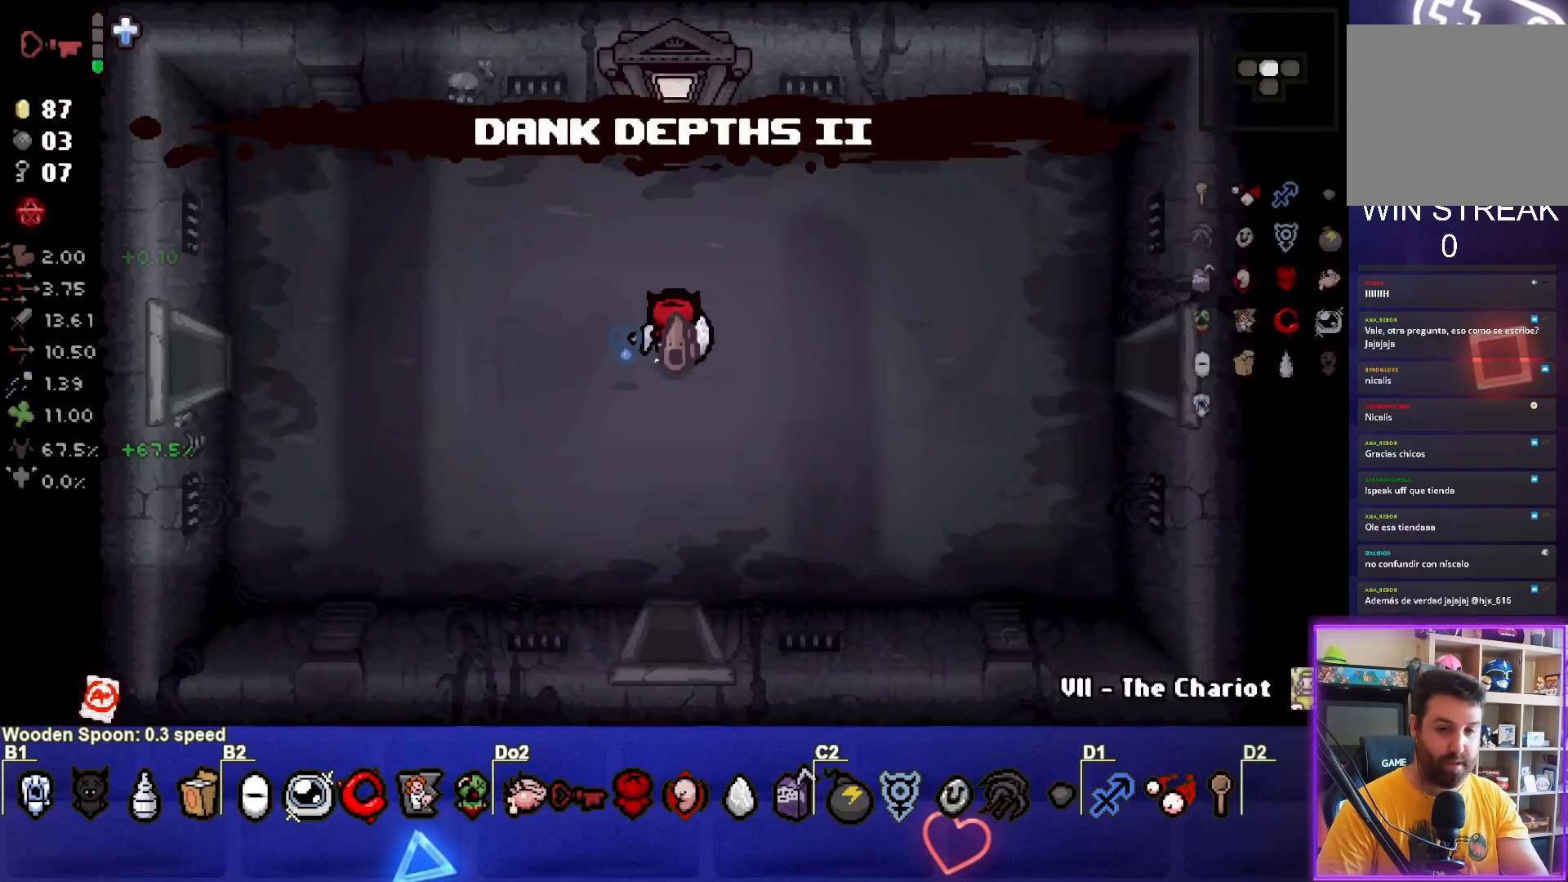
{"buttons": [], "left_stick": "center", "events": []}
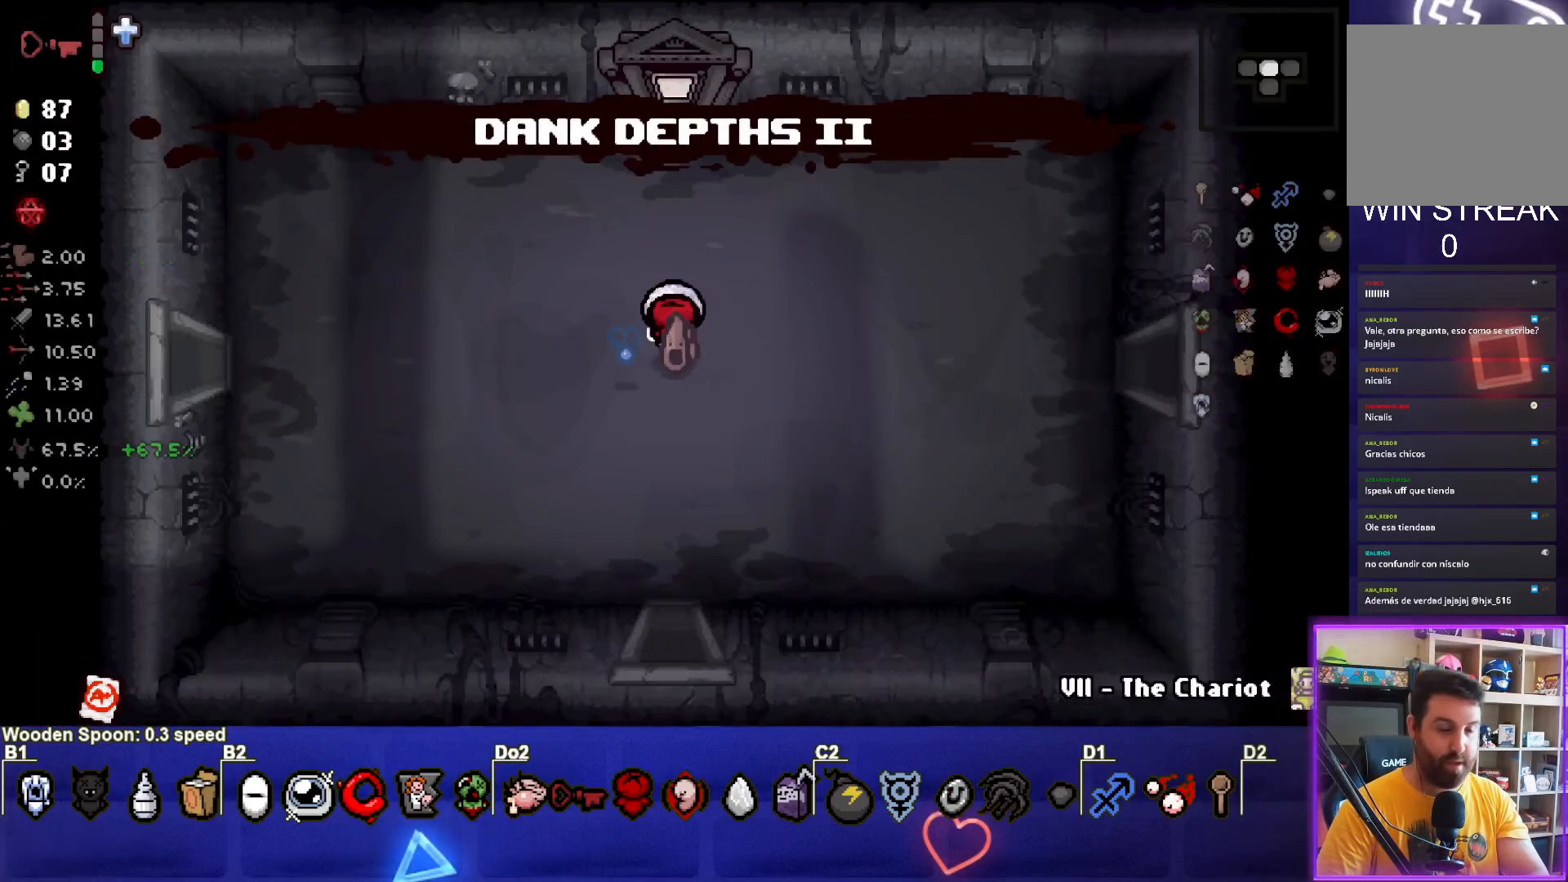
{"buttons": ["SELECT"], "left_stick": "center", "events": [[133, "SELECT", "down"]]}
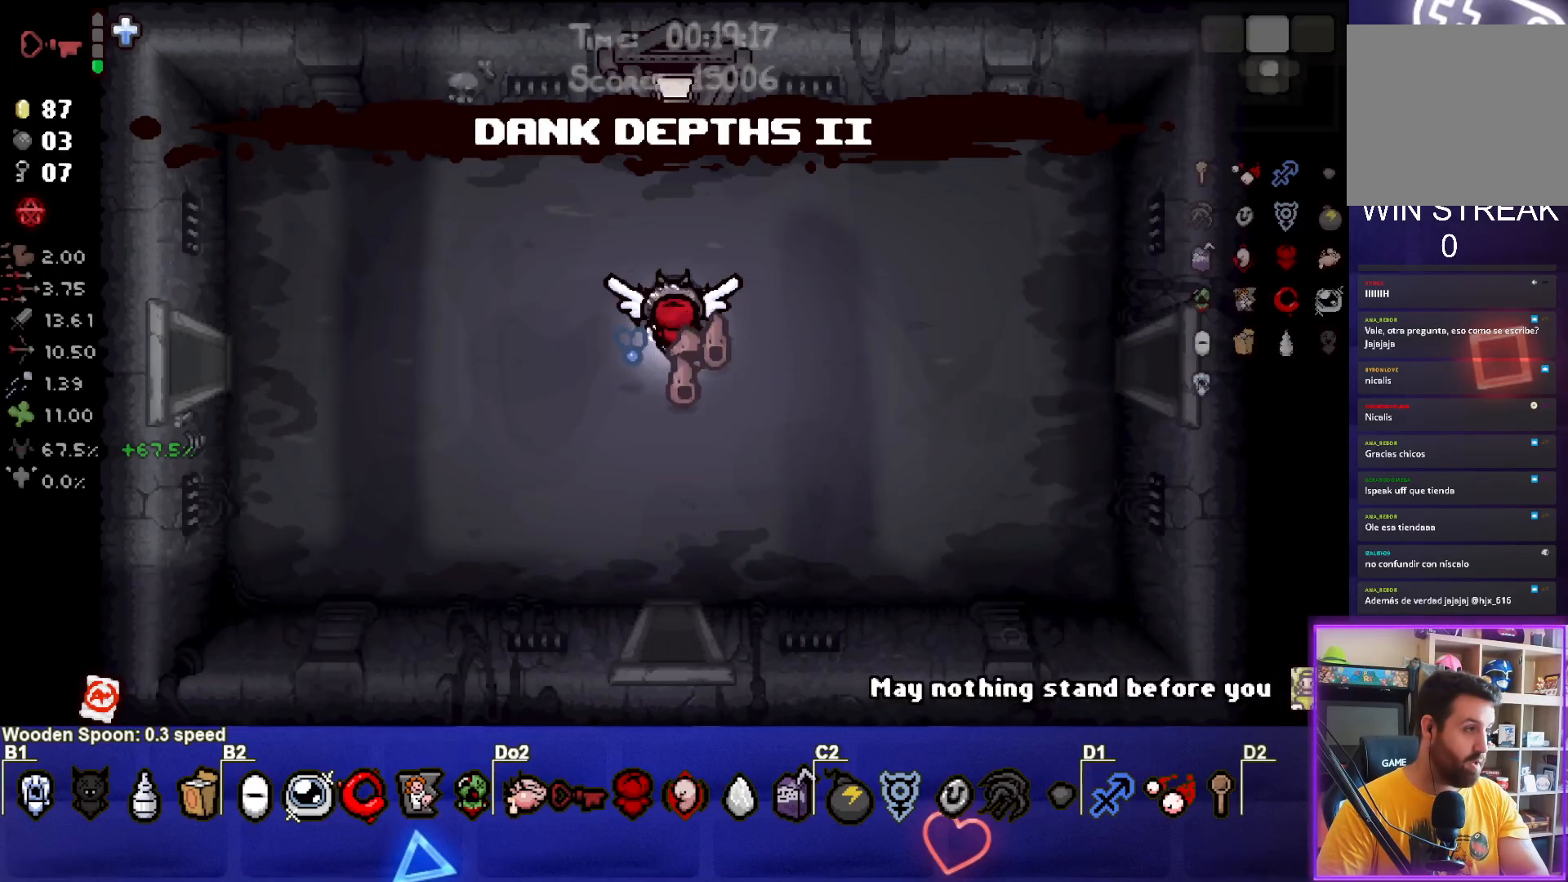
{"buttons": [], "left_stick": "center", "events": [[333, "SELECT", "up"]]}